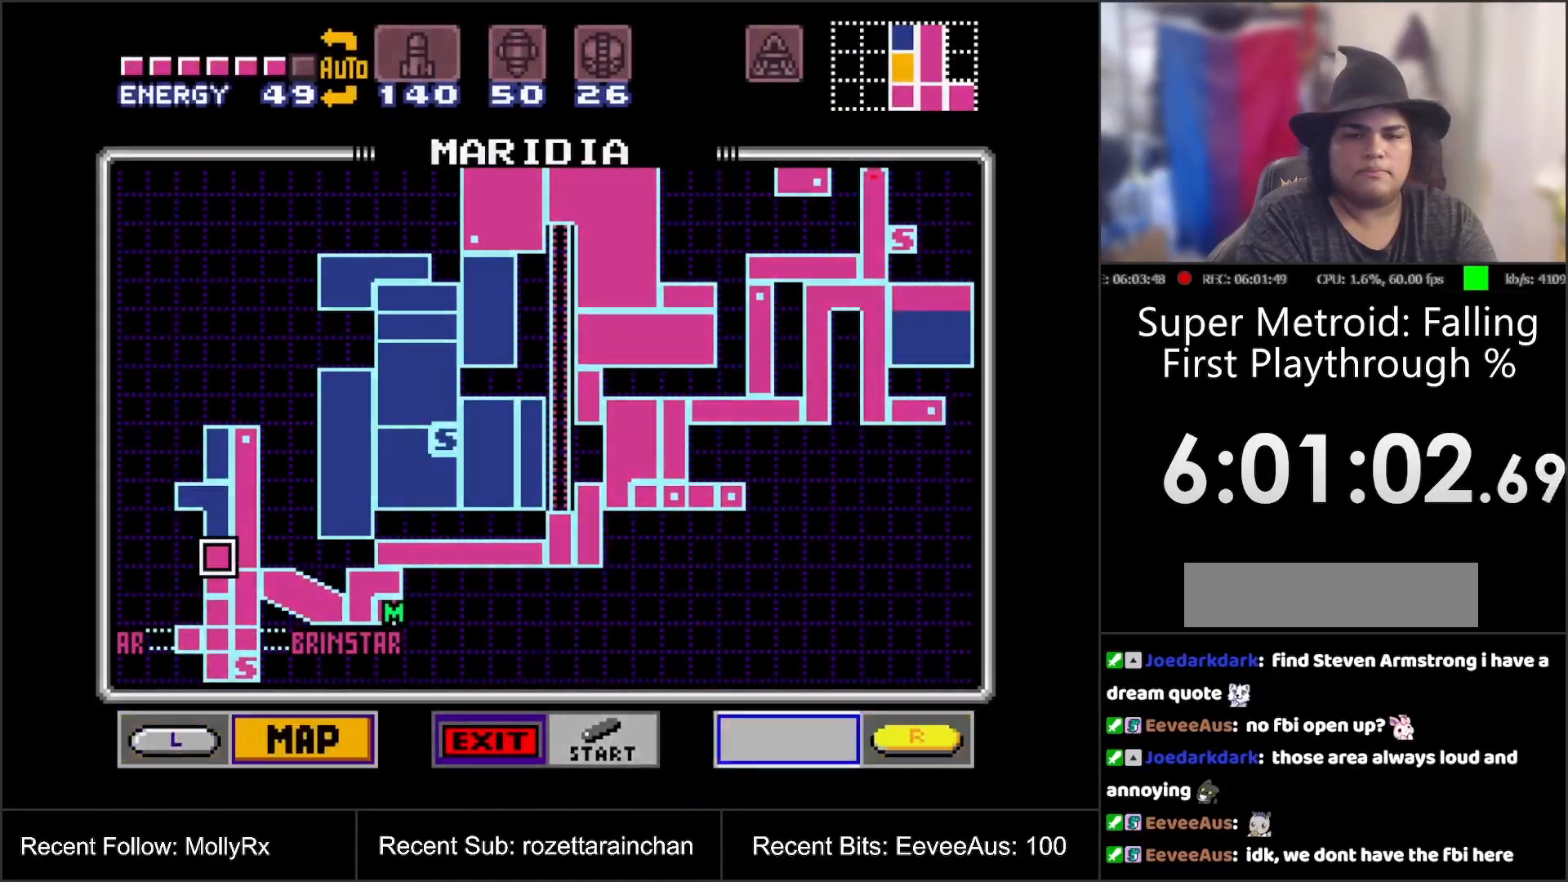
Gameplay with a controller (Nintendo layout); each line is a JSON object with the inputs held at the frame after it. "events" lists button and stick changes between this image and that frame as [ms after this image, input, new state], when the widget could be followed in between. Not read: L3 R3.
{"buttons": [], "events": [[150, "R1", "up"]]}
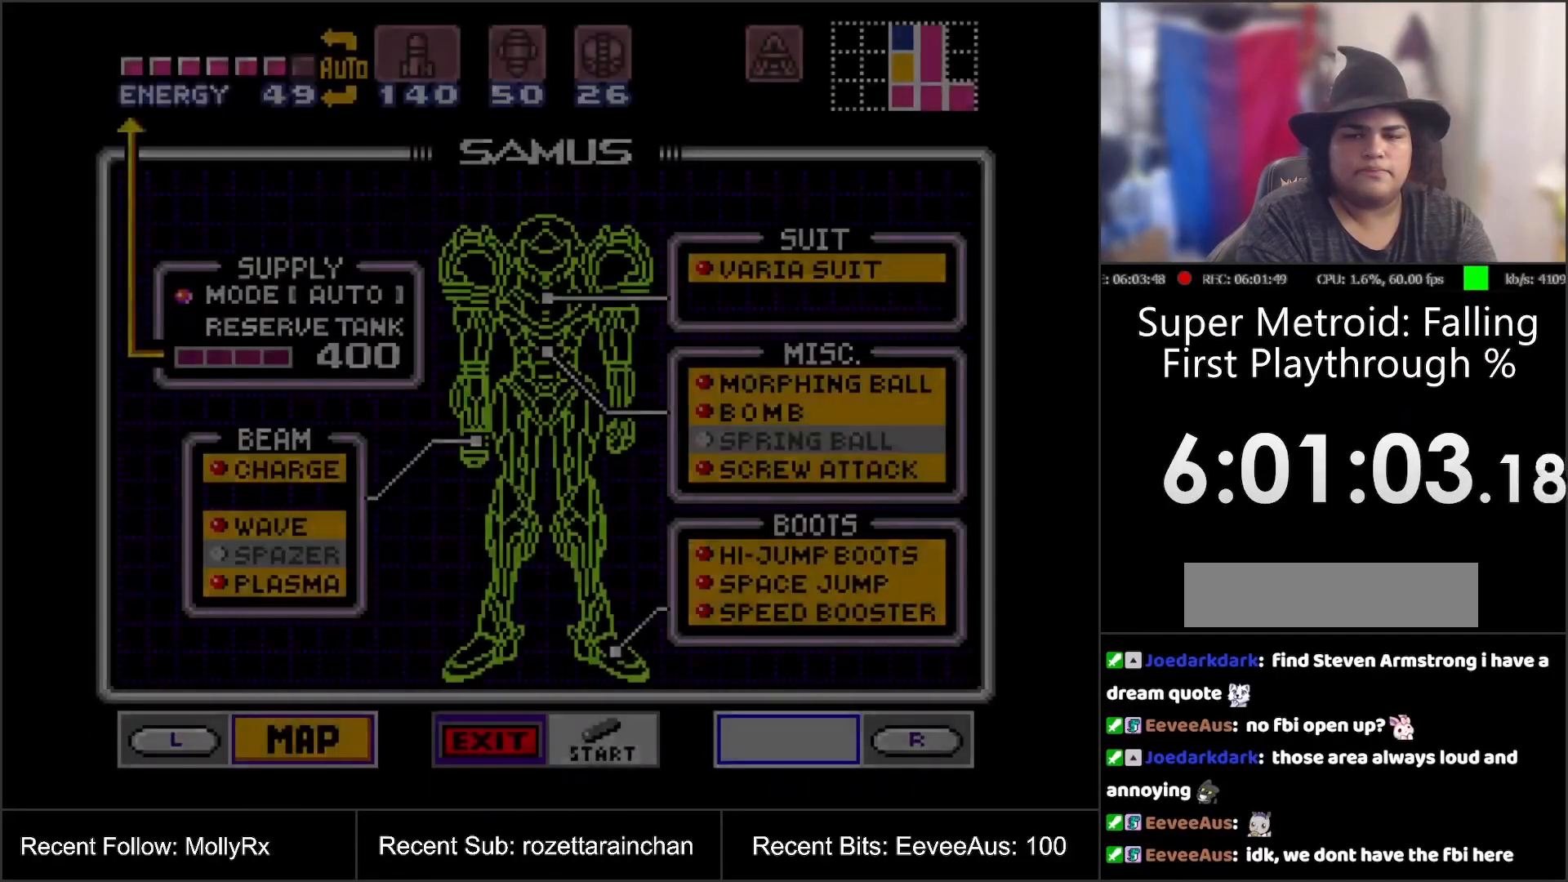
{"buttons": [], "events": [[383, "DPAD_RIGHT", "down"], [467, "DPAD_RIGHT", "up"]]}
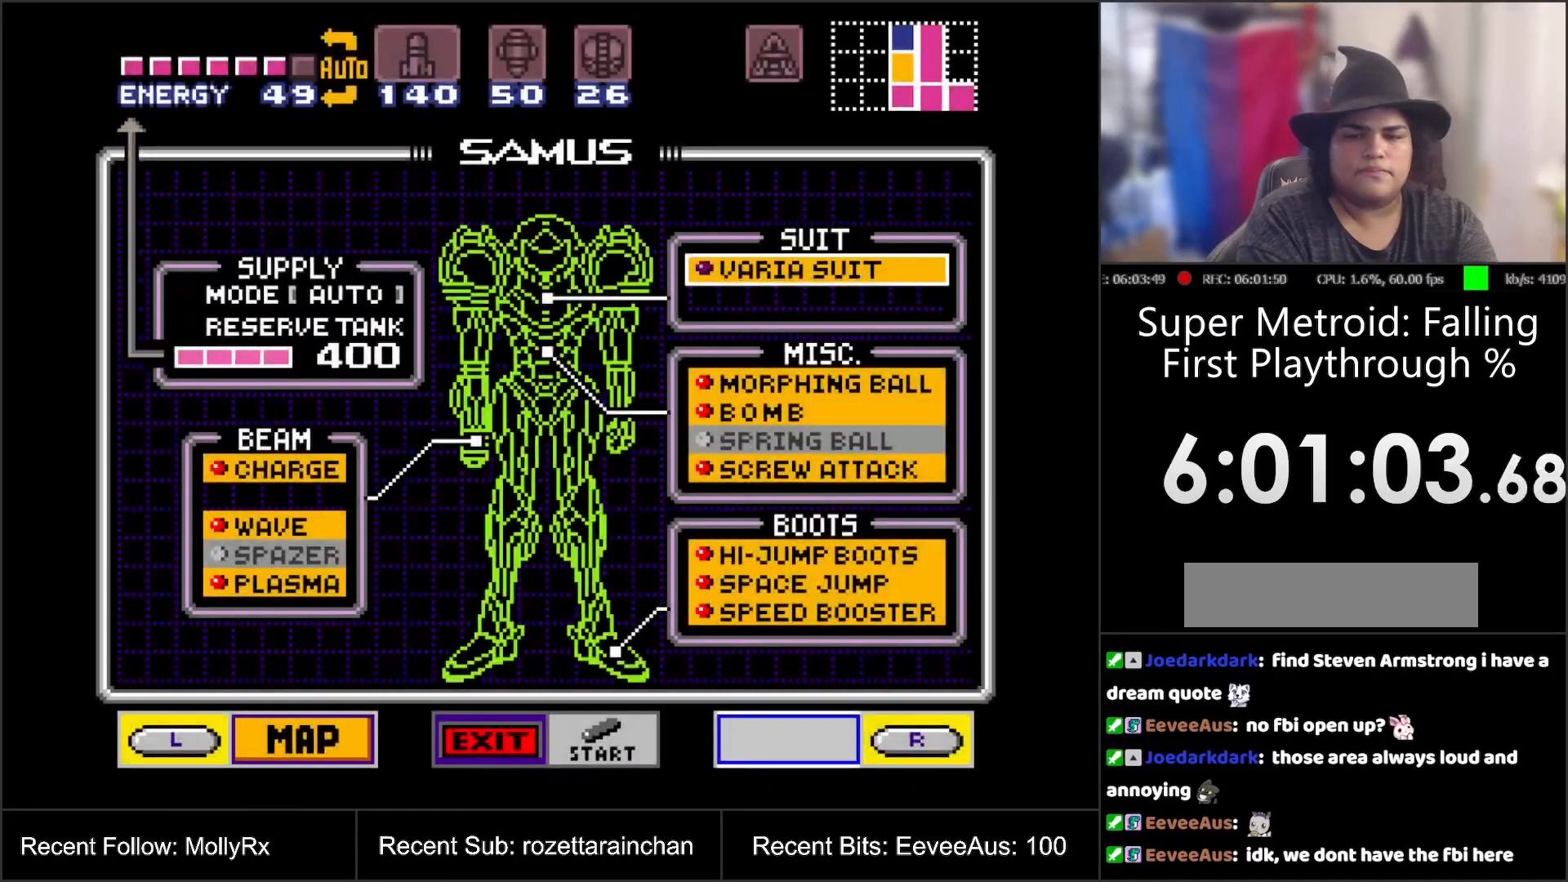
{"buttons": [], "events": [[83, "DPAD_DOWN", "down"], [133, "DPAD_DOWN", "up"], [217, "DPAD_DOWN", "down"], [300, "DPAD_DOWN", "up"], [367, "DPAD_DOWN", "down"], [417, "DPAD_DOWN", "up"]]}
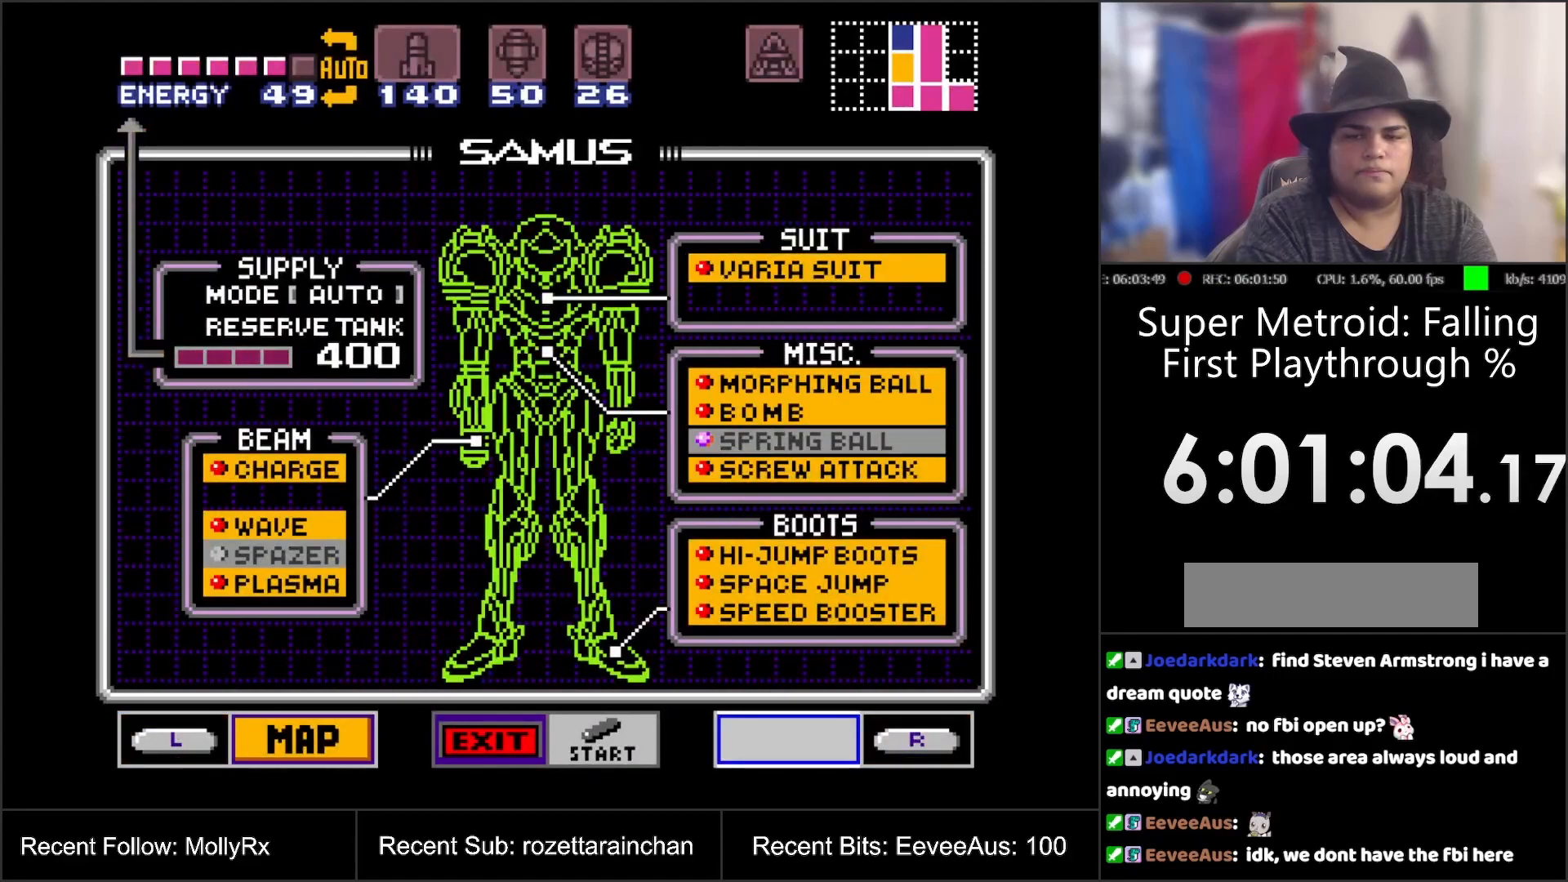
{"buttons": [], "events": [[100, "A", "down"], [250, "A", "up"]]}
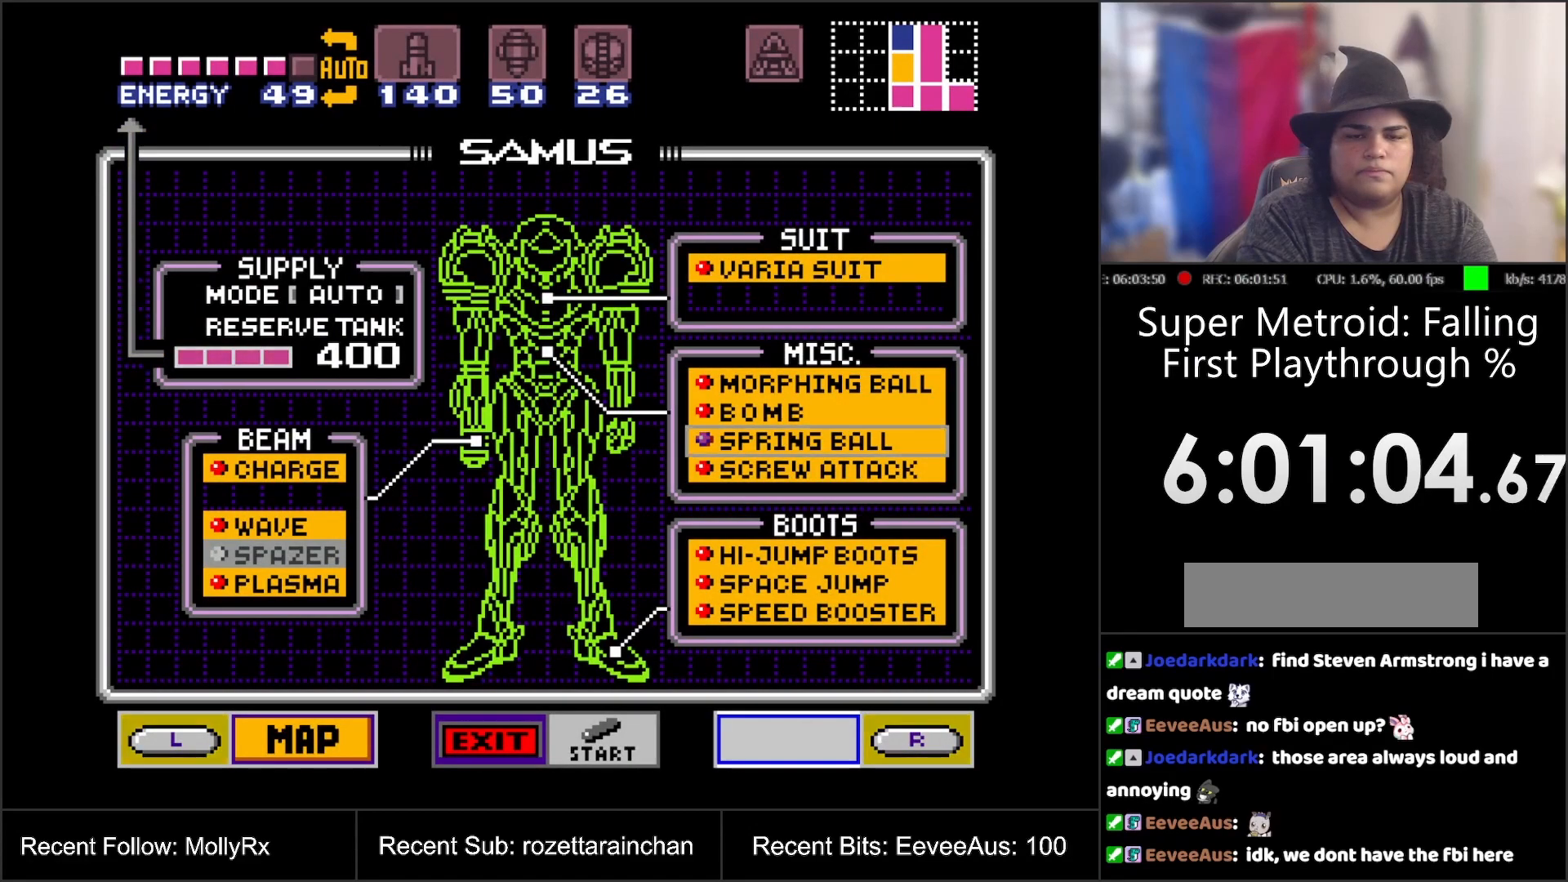
{"buttons": ["START"], "events": [[67, "START", "down"], [283, "START", "up"], [467, "START", "down"]]}
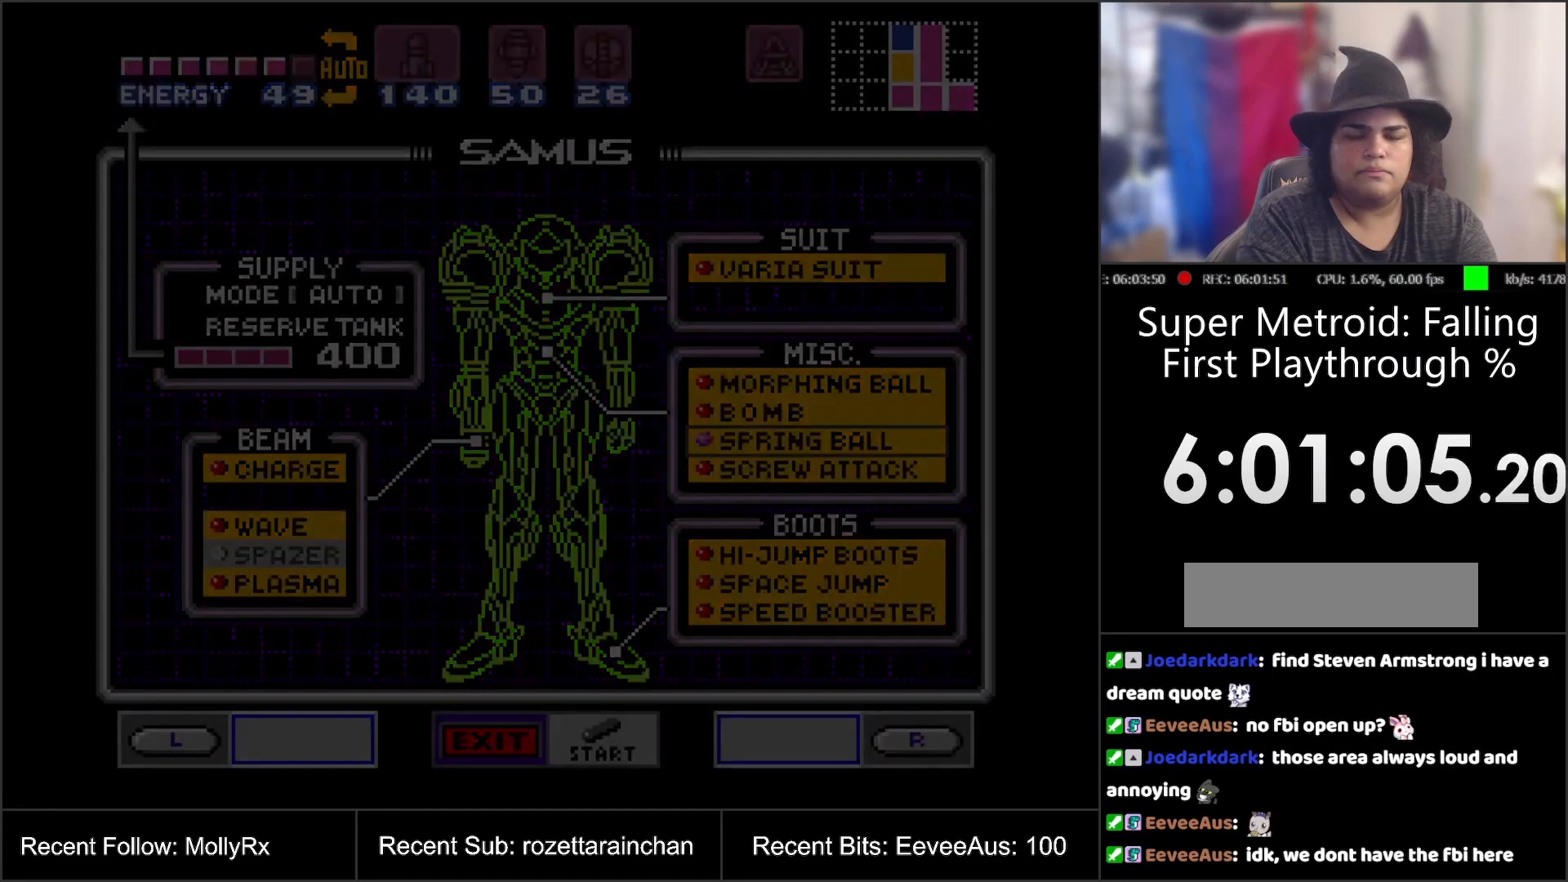
{"buttons": ["START"], "events": [[33, "START", "up"], [100, "START", "down"], [400, "START", "up"], [433, "START", "down"]]}
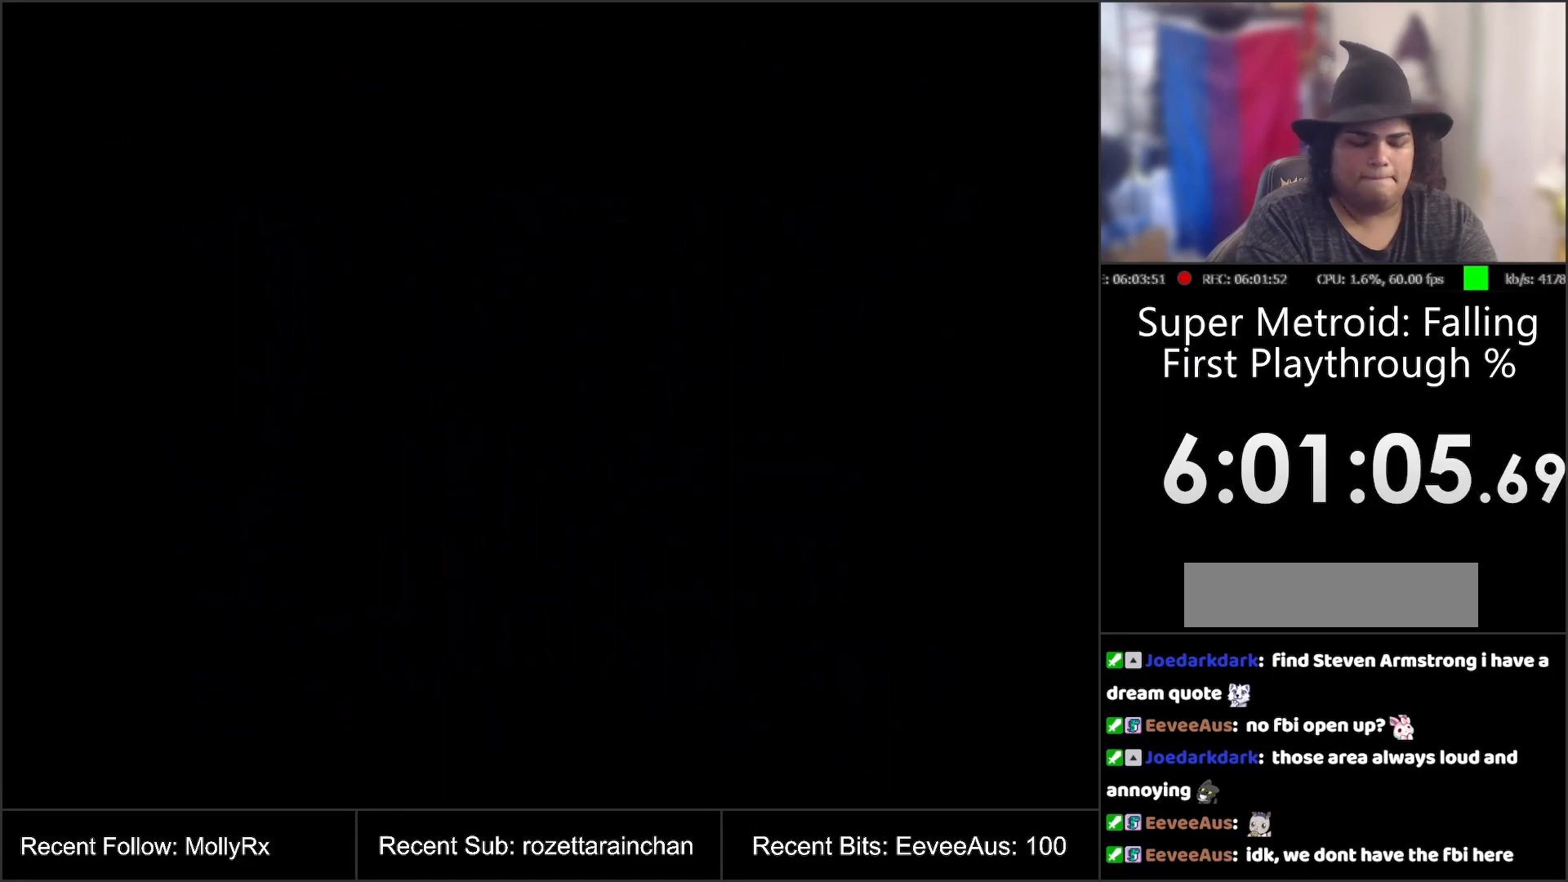
{"buttons": ["START"], "events": [[33, "START", "up"], [100, "START", "down"], [167, "START", "up"], [217, "START", "down"], [333, "START", "up"], [383, "START", "down"], [450, "START", "up"], [500, "START", "down"]]}
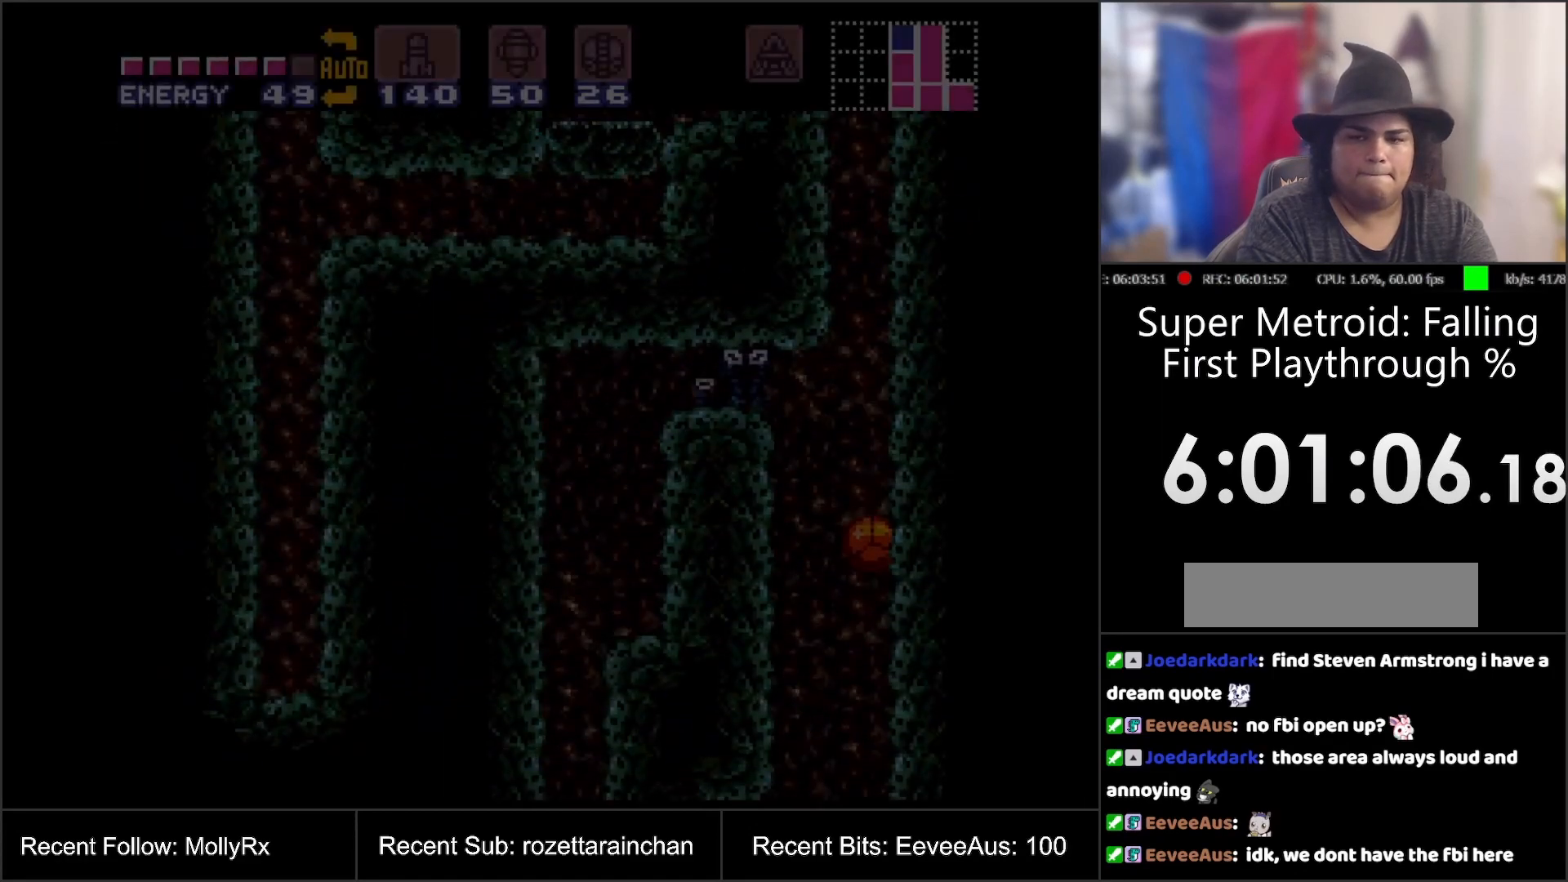
{"buttons": ["START"], "events": [[100, "START", "up"], [150, "START", "down"], [250, "START", "up"], [283, "START", "down"], [400, "START", "up"], [417, "START", "down"]]}
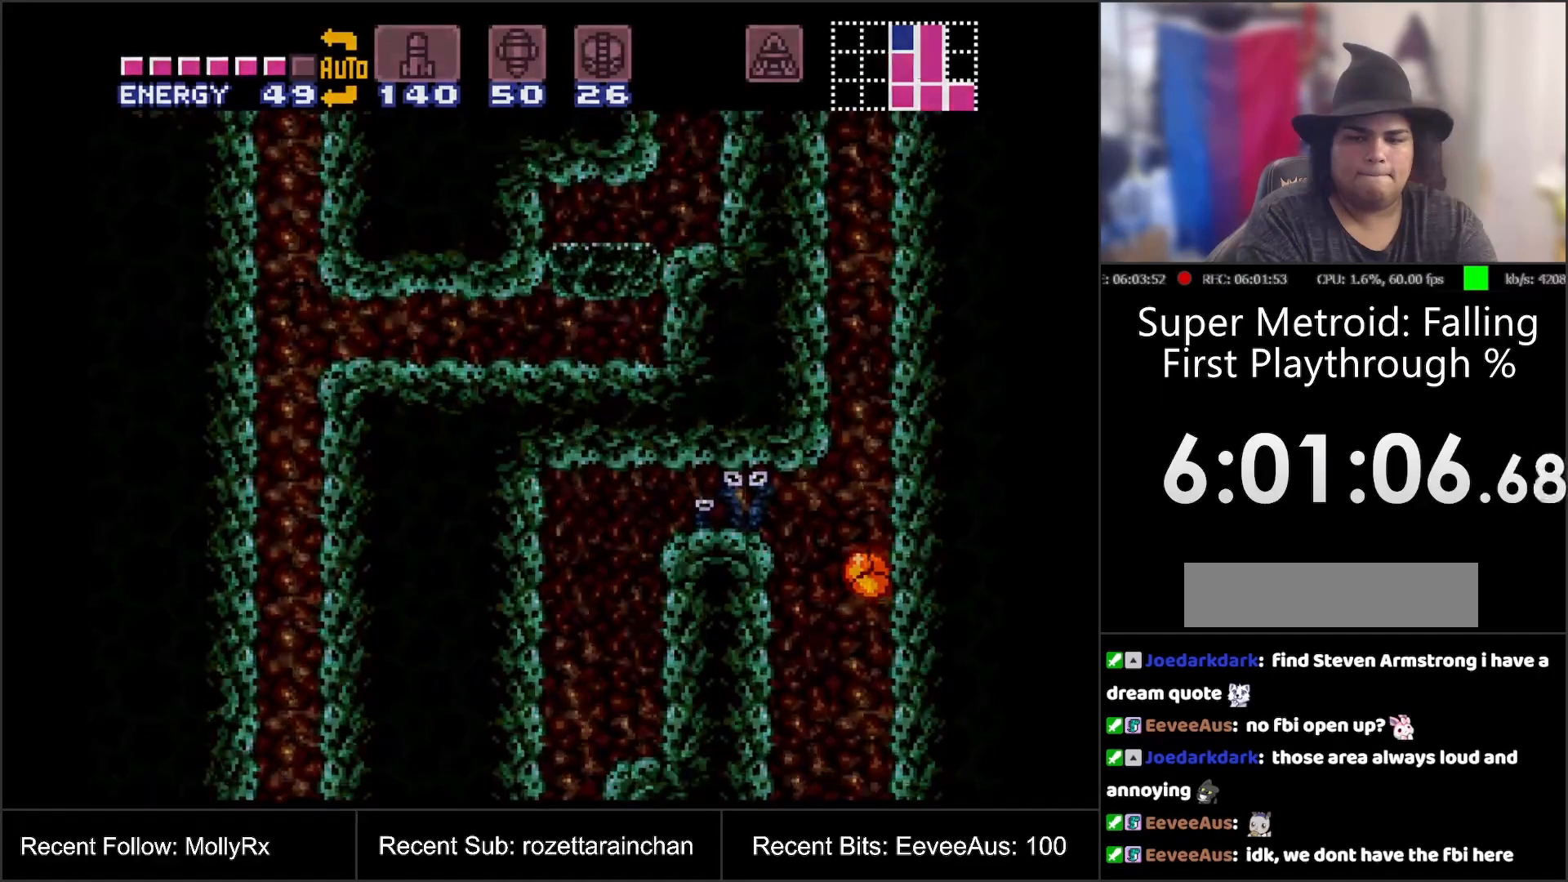
{"buttons": ["B", "START"], "events": [[17, "START", "up"], [67, "B", "down"], [83, "START", "down"], [183, "START", "up"], [233, "START", "down"], [333, "START", "up"], [383, "START", "down"]]}
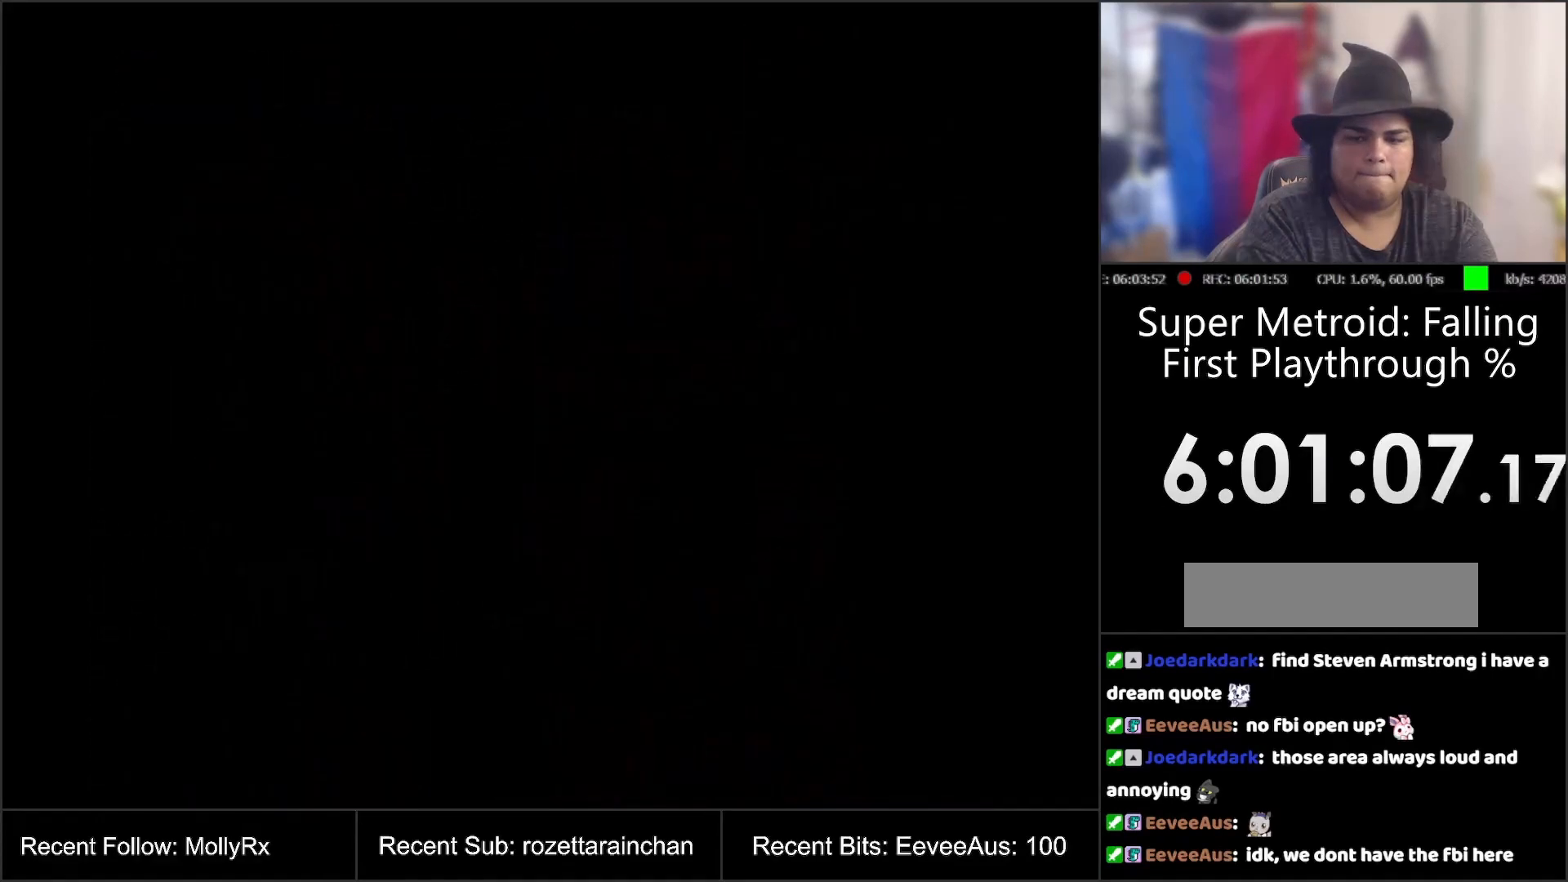
{"buttons": [], "events": [[17, "START", "up"], [133, "B", "up"]]}
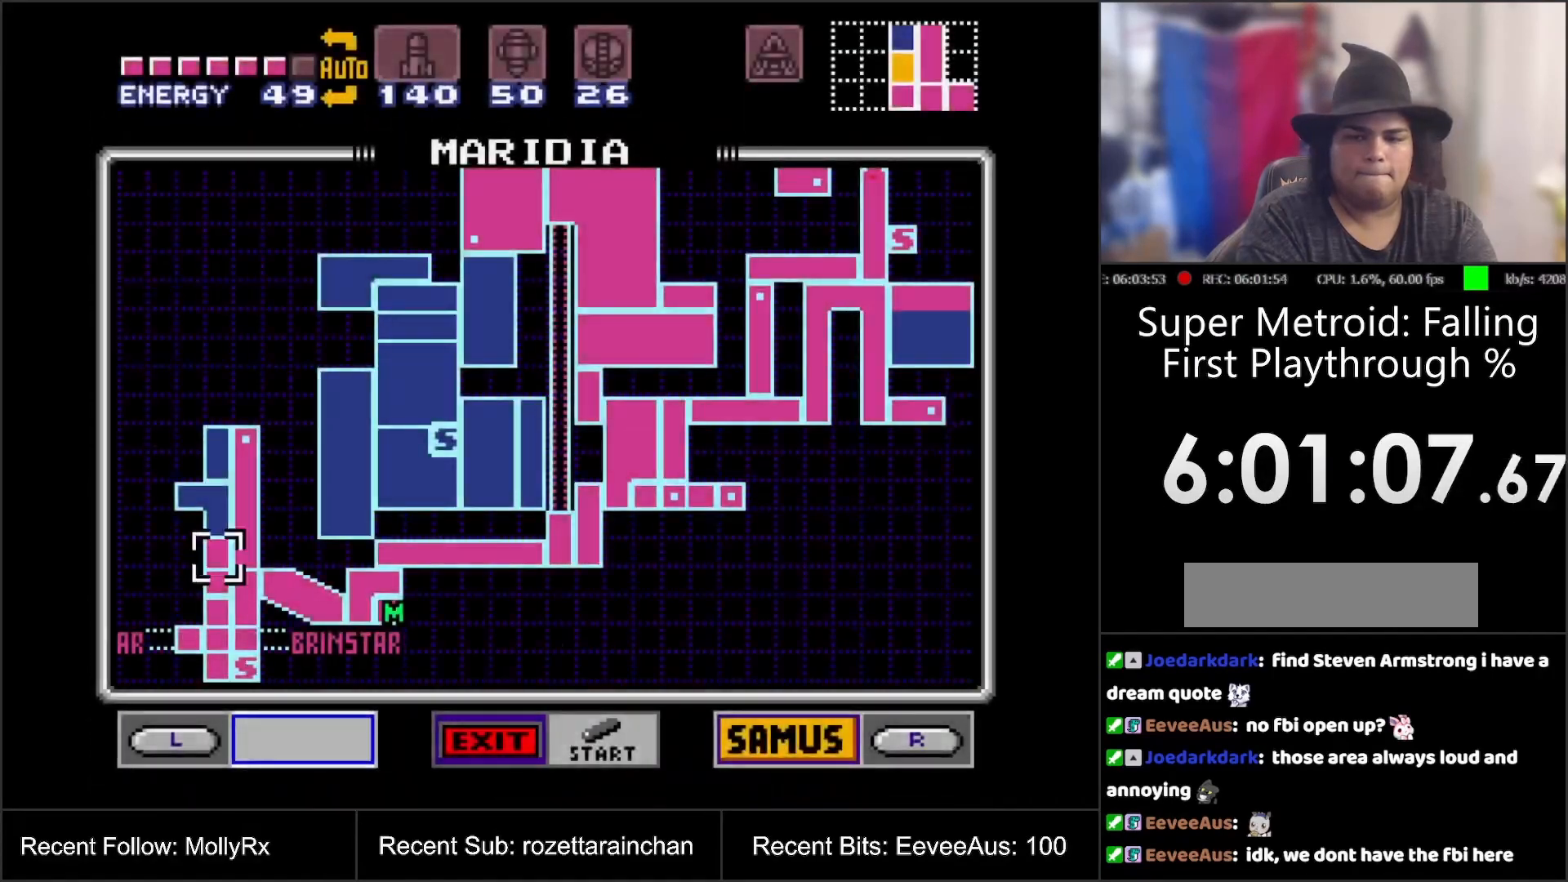
{"buttons": [], "events": [[133, "R1", "down"], [450, "R1", "up"]]}
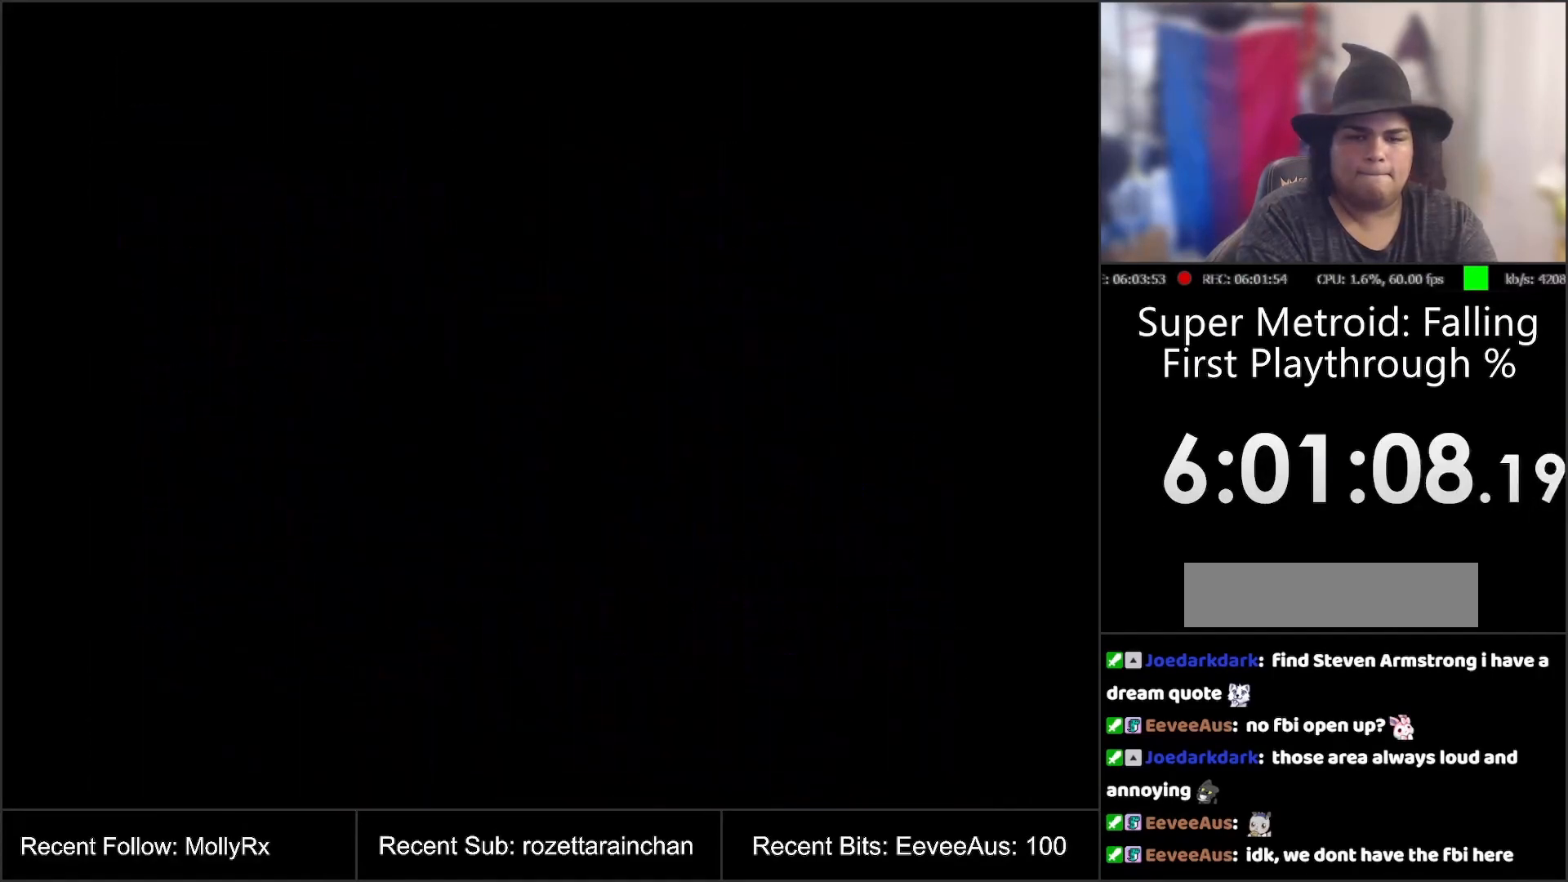
{"buttons": [], "events": []}
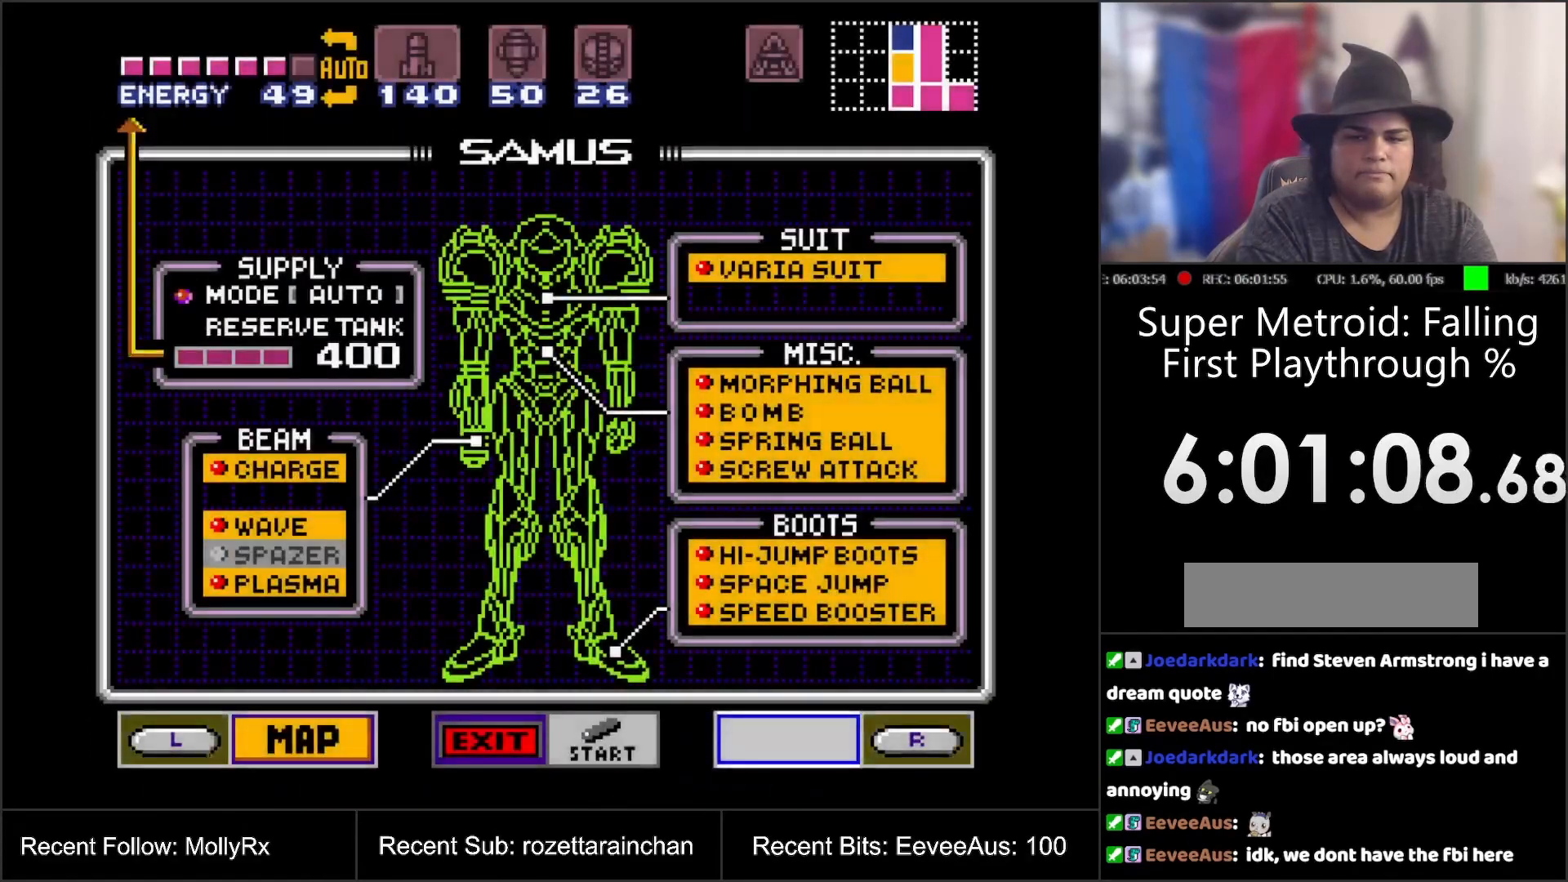
{"buttons": [], "events": [[33, "DPAD_RIGHT", "down"], [167, "DPAD_RIGHT", "up"], [267, "DPAD_DOWN", "down"], [317, "DPAD_DOWN", "up"], [383, "DPAD_DOWN", "down"], [467, "DPAD_DOWN", "up"]]}
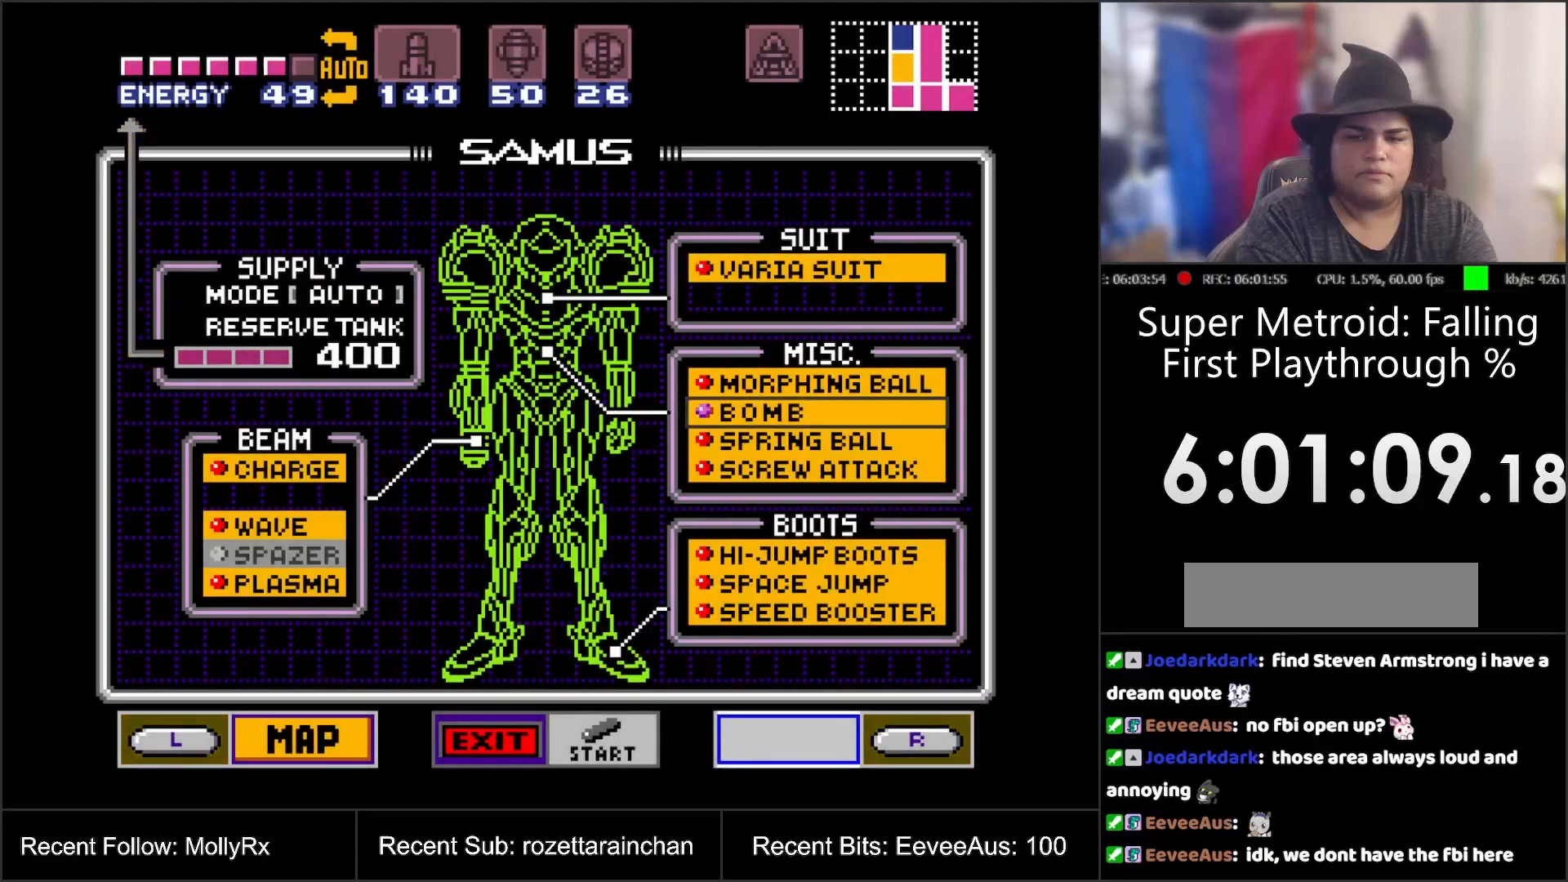
{"buttons": [], "events": [[50, "DPAD_DOWN", "down"], [83, "DPAD_DOWN", "up"], [317, "A", "down"], [450, "A", "up"]]}
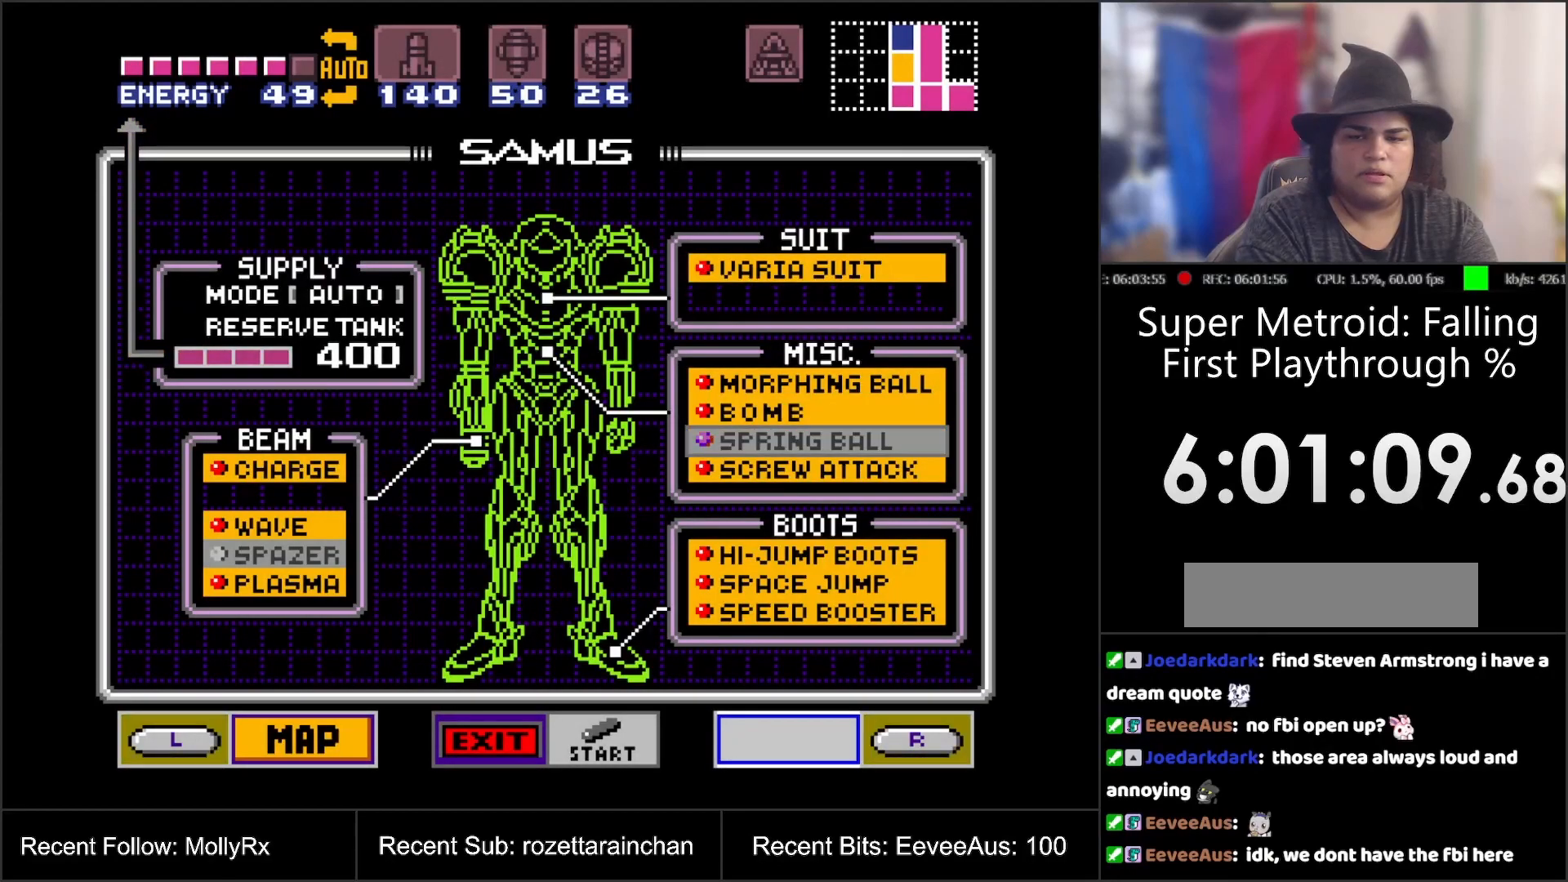
{"buttons": [], "events": [[133, "START", "down"], [400, "START", "up"]]}
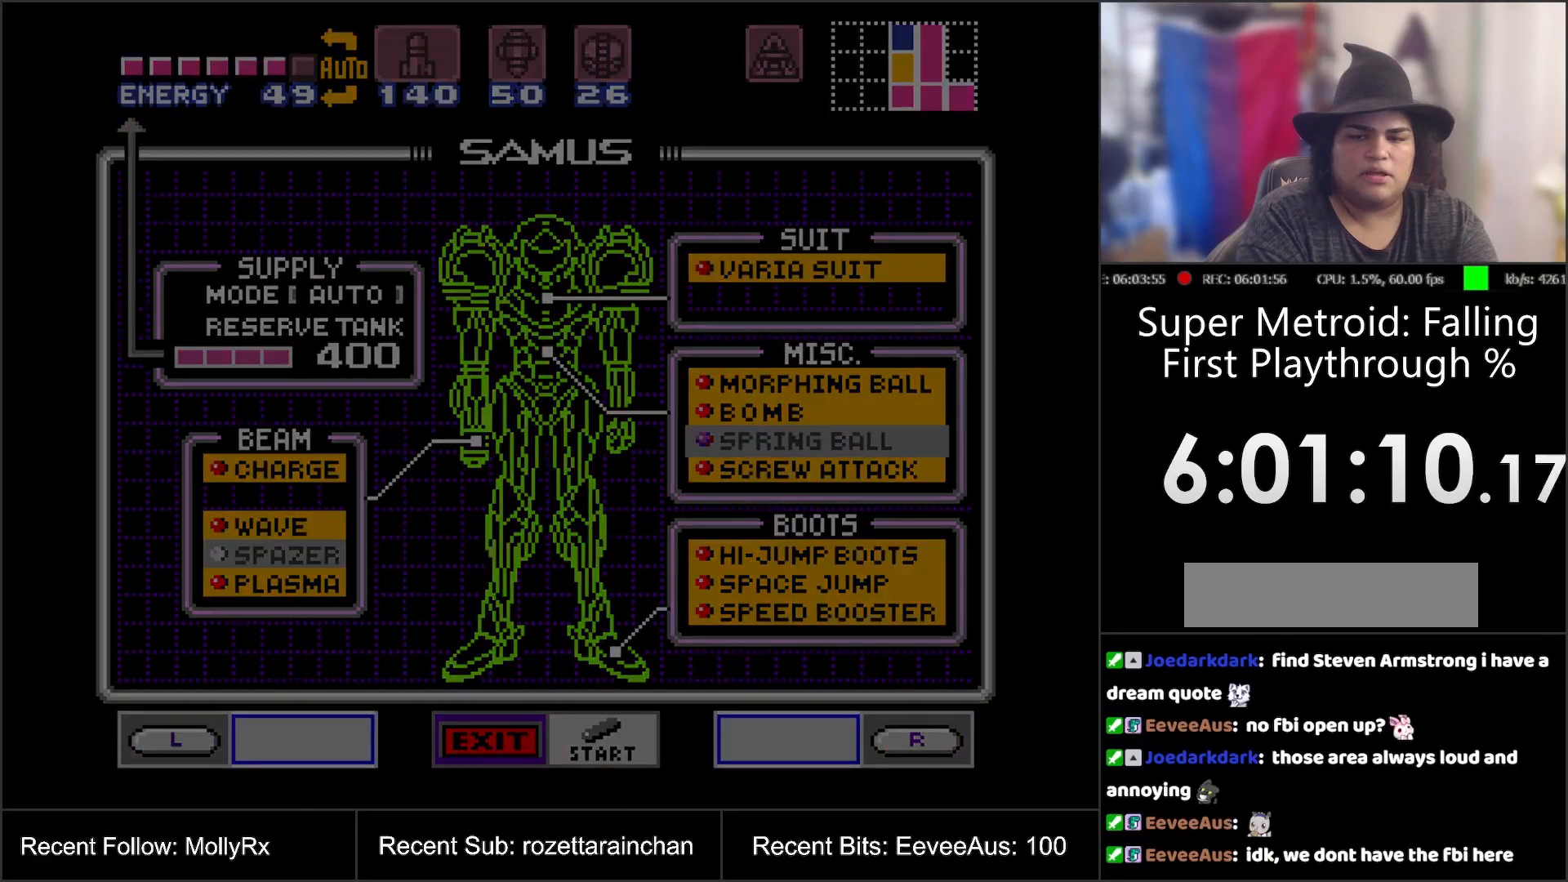
{"buttons": ["START"], "events": [[17, "START", "down"], [100, "START", "up"], [167, "START", "down"], [250, "START", "up"], [317, "START", "down"], [383, "START", "up"], [467, "START", "down"]]}
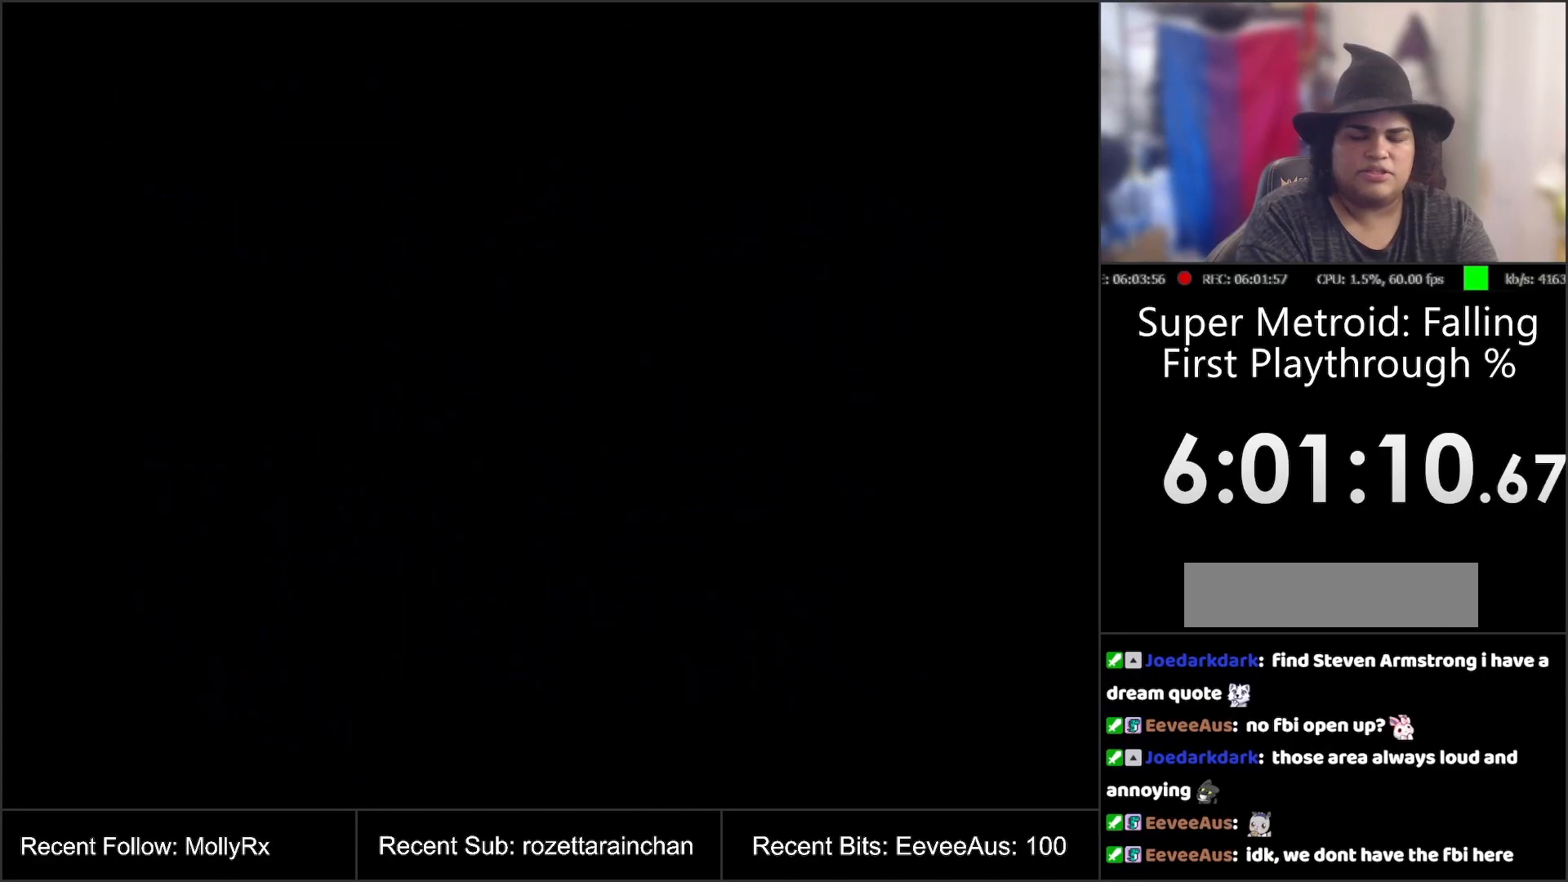
{"buttons": ["DPAD_LEFT"], "events": [[67, "START", "up"], [117, "START", "down"], [200, "START", "up"], [350, "START", "down"], [467, "START", "up"], [500, "DPAD_LEFT", "down"]]}
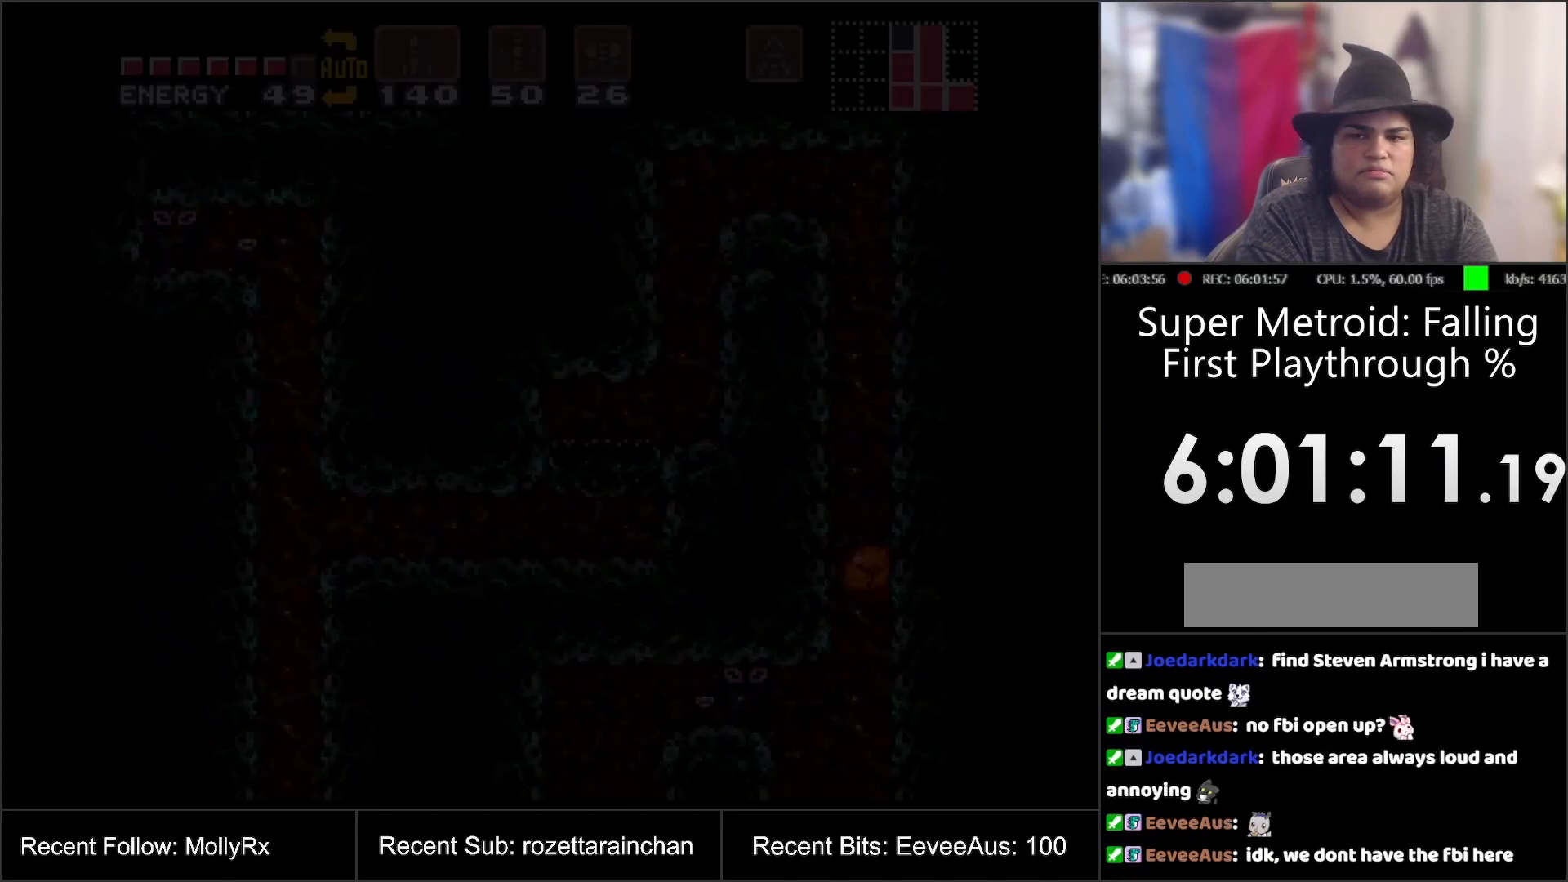
{"buttons": ["DPAD_LEFT"], "events": [[33, "START", "down"], [167, "START", "up"], [217, "START", "down"], [300, "START", "up"], [383, "START", "down"], [467, "START", "up"]]}
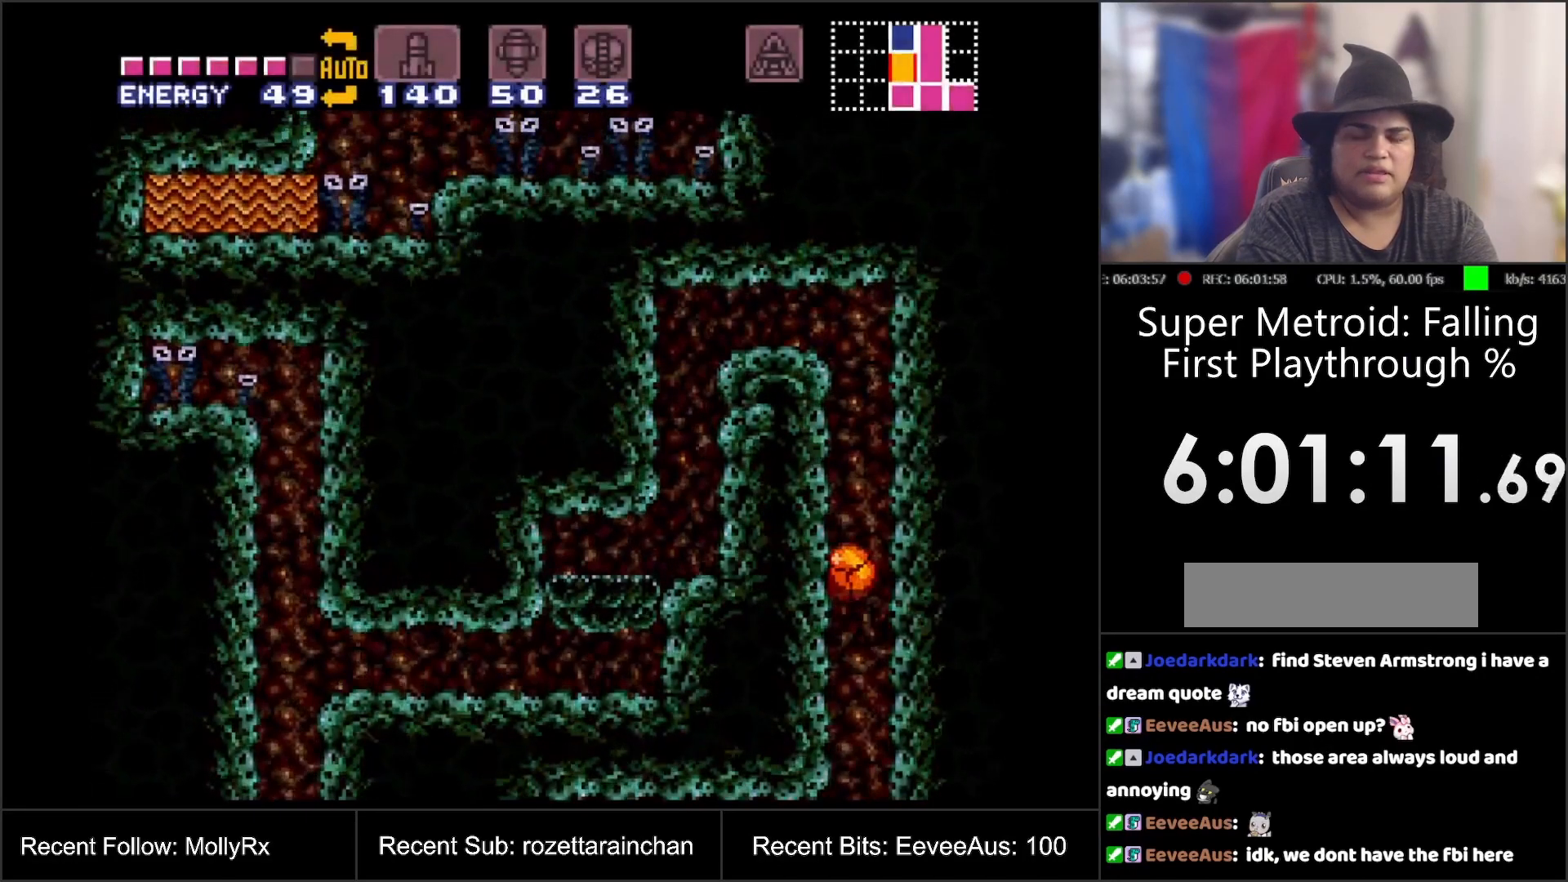
{"buttons": ["DPAD_LEFT"], "events": [[50, "START", "down"], [150, "START", "up"], [200, "START", "down"], [300, "START", "up"], [367, "START", "down"], [483, "START", "up"]]}
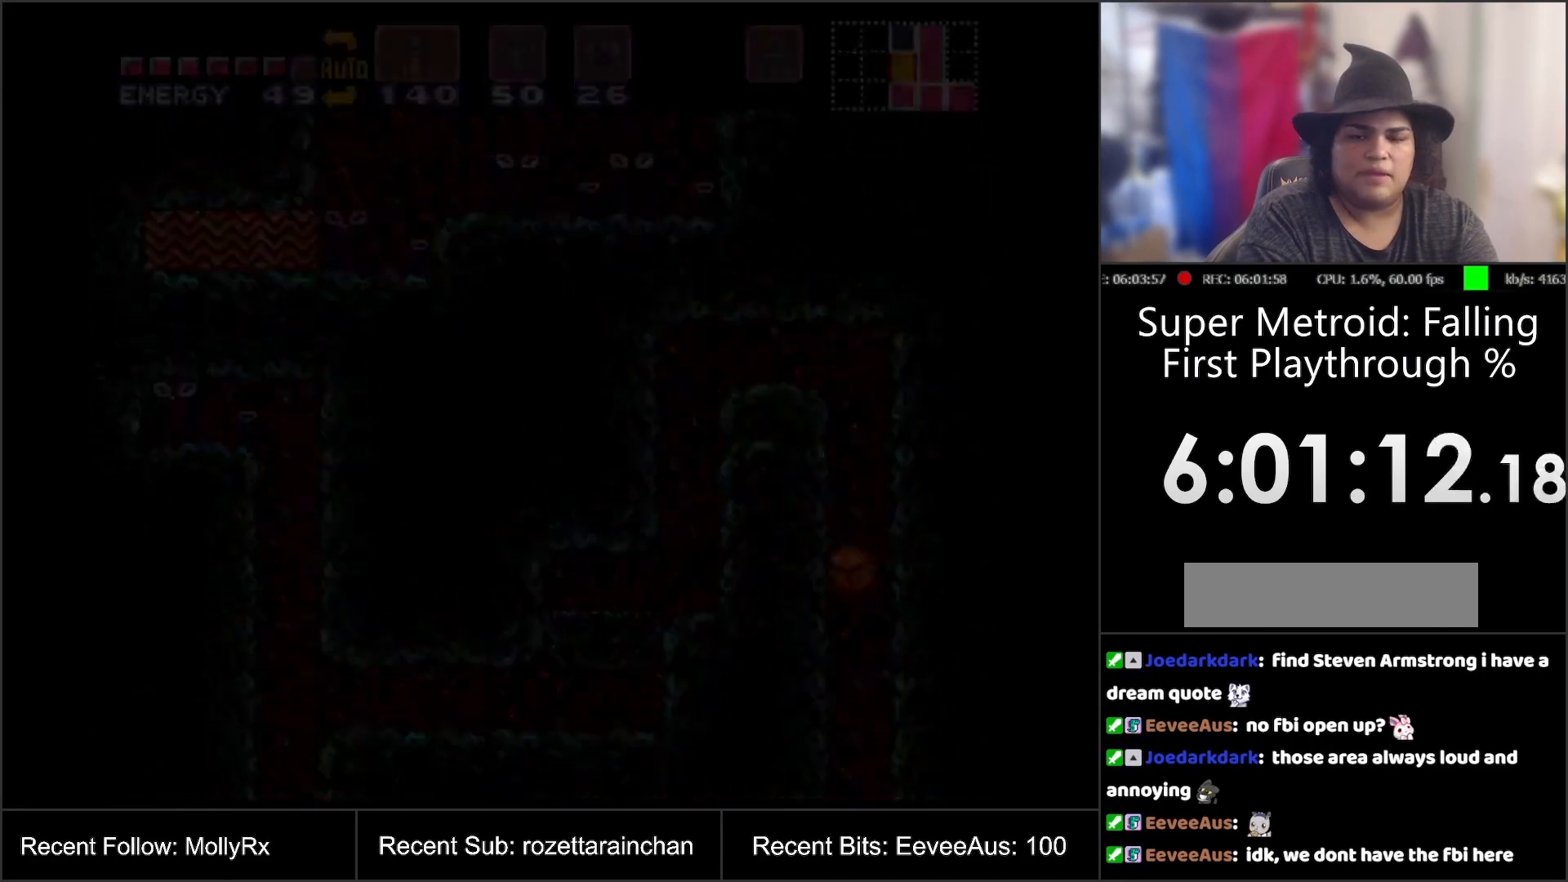
{"buttons": [], "events": [[217, "DPAD_LEFT", "up"]]}
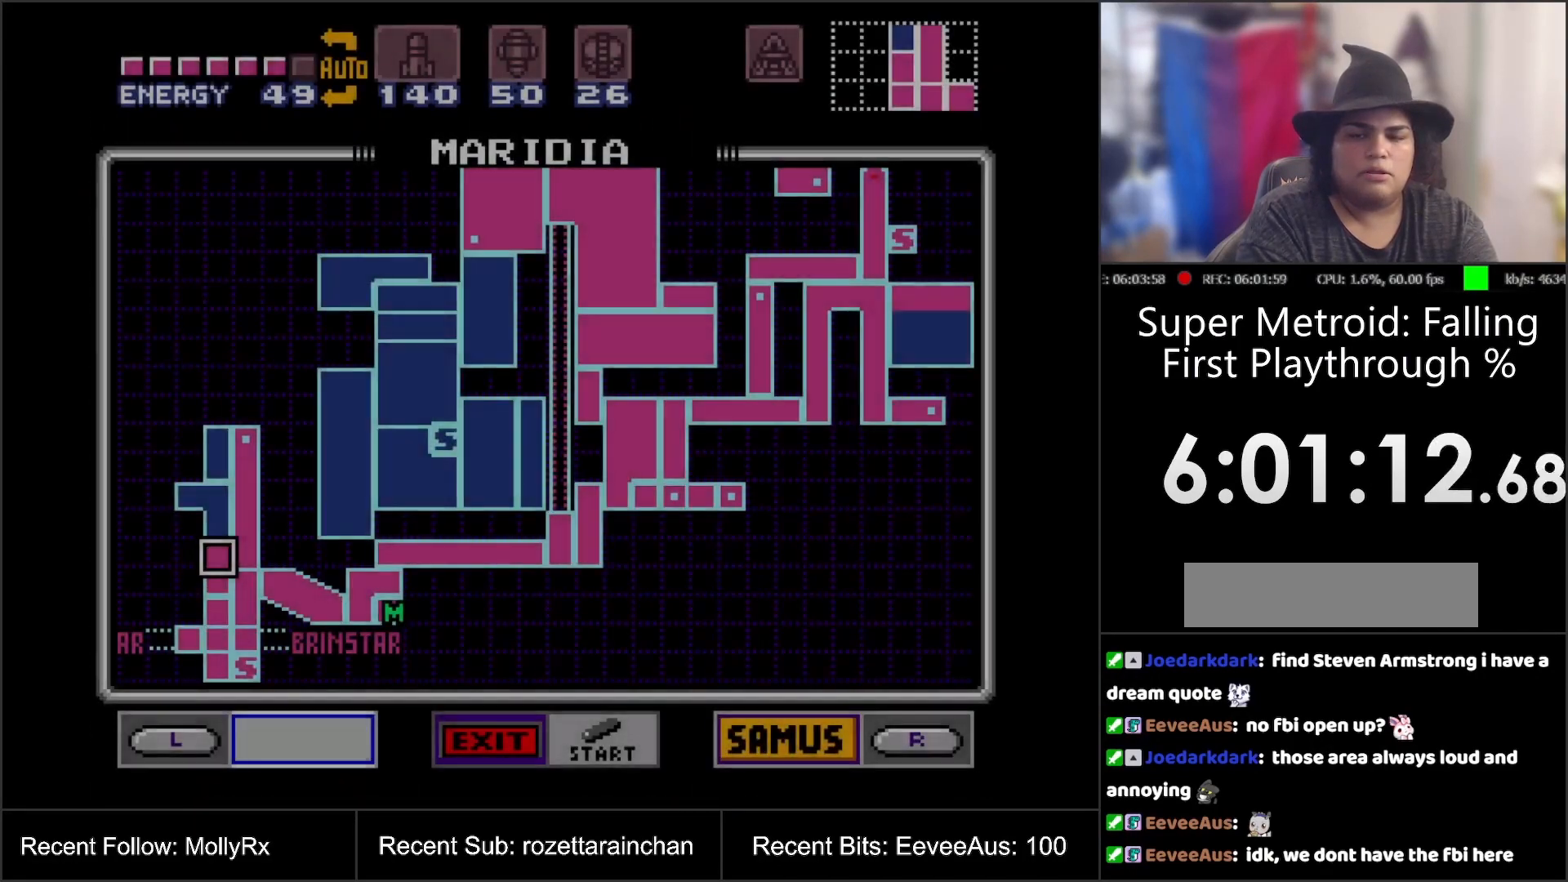
{"buttons": [], "events": [[183, "R1", "down"], [483, "R1", "up"]]}
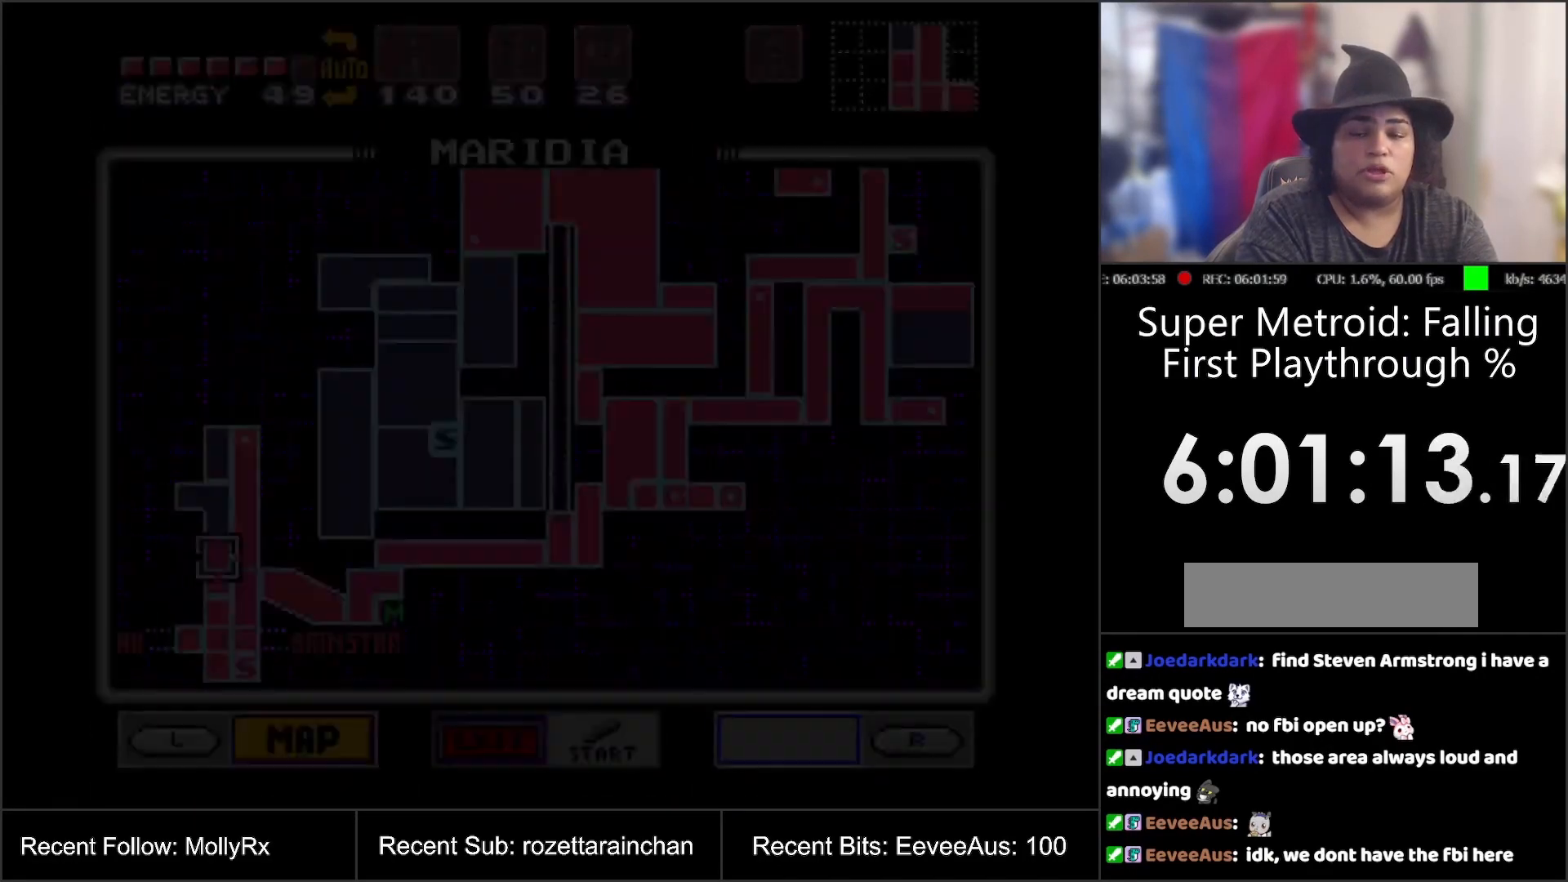
{"buttons": [], "events": []}
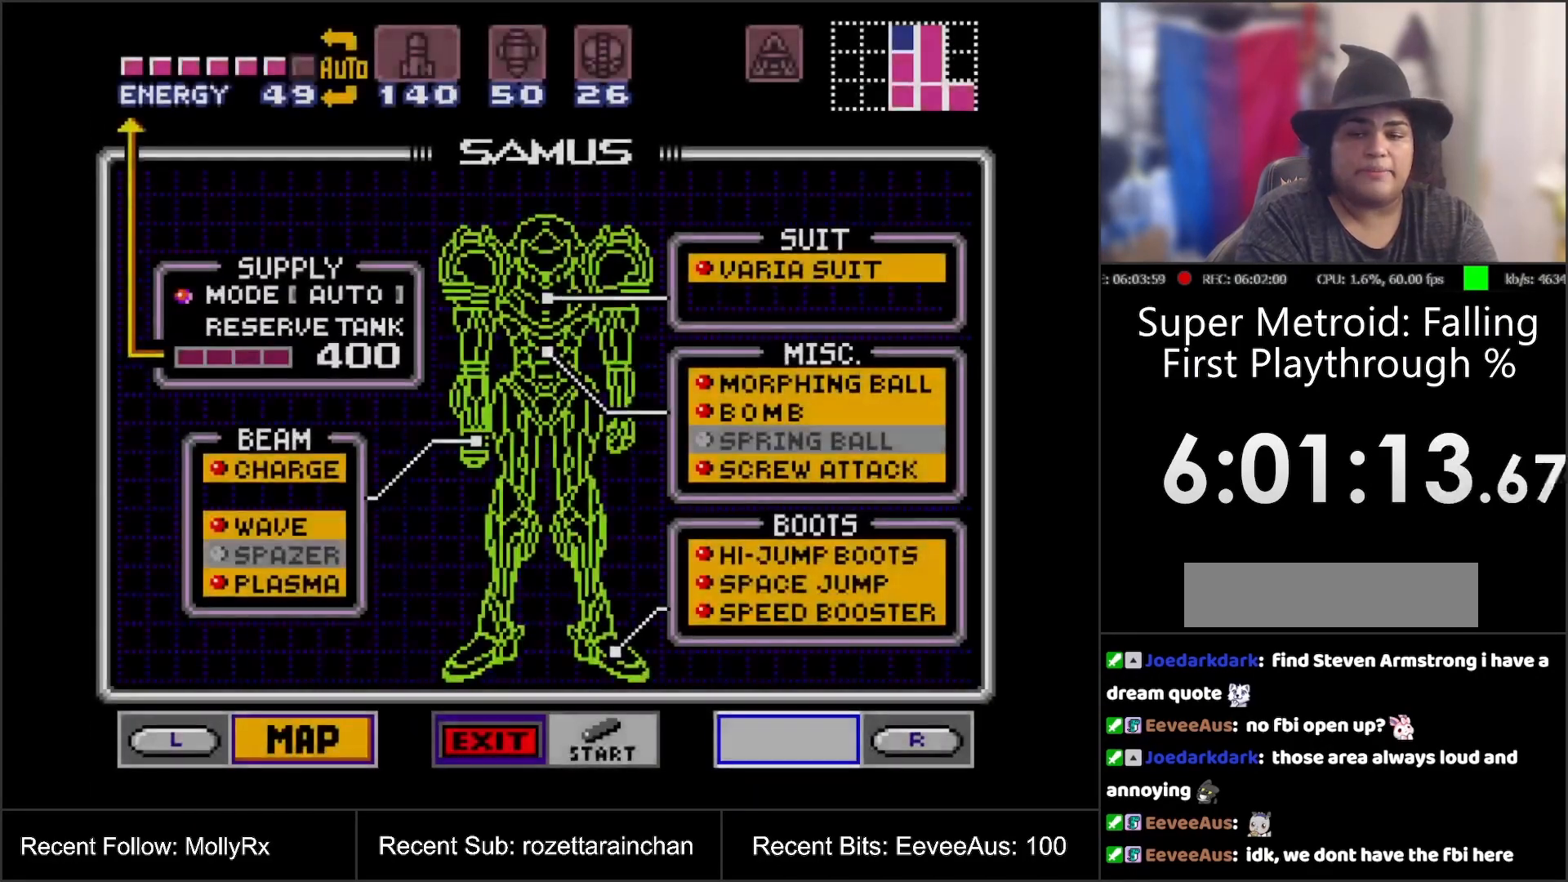
{"buttons": ["DPAD_DOWN"], "events": [[117, "DPAD_RIGHT", "down"], [200, "DPAD_RIGHT", "up"], [350, "DPAD_DOWN", "down"], [417, "DPAD_DOWN", "up"], [500, "DPAD_DOWN", "down"]]}
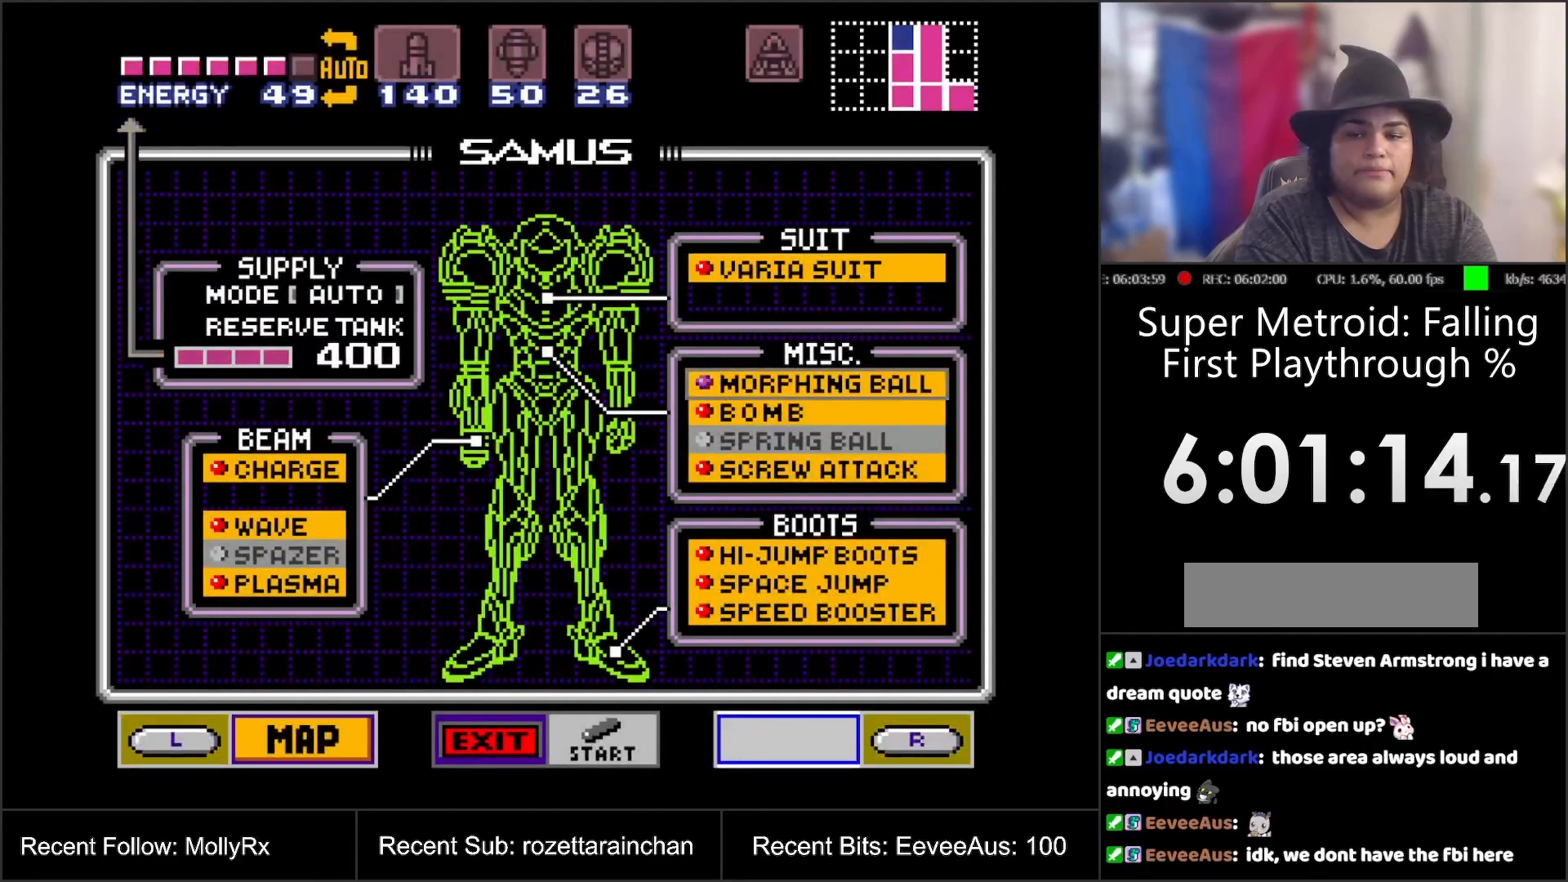
{"buttons": [], "events": [[50, "DPAD_DOWN", "up"], [133, "DPAD_DOWN", "down"], [200, "DPAD_DOWN", "up"], [283, "A", "down"], [383, "A", "up"]]}
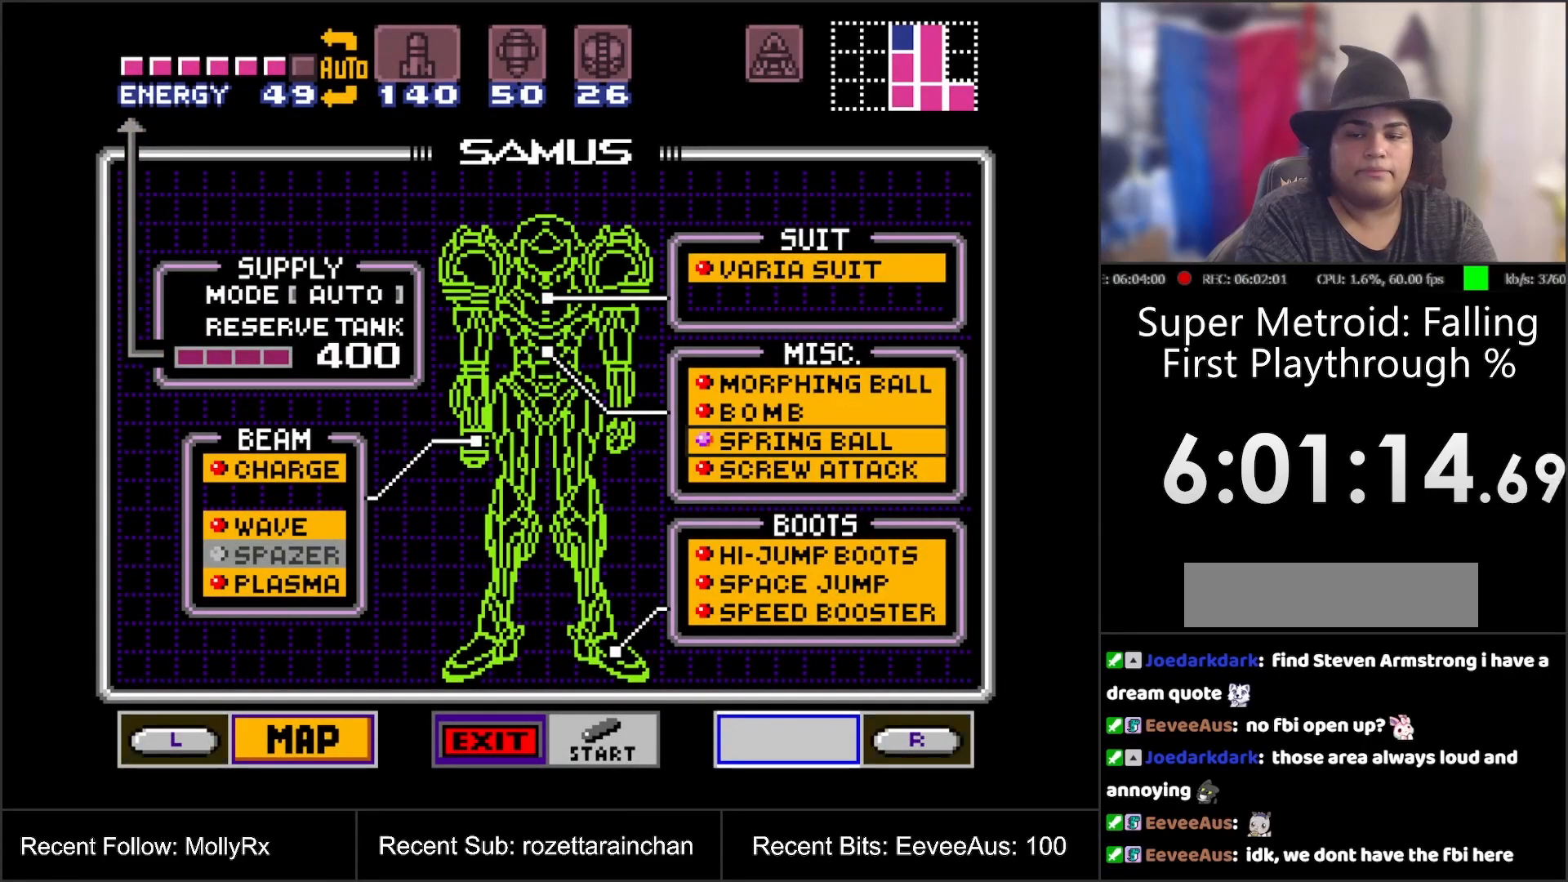
{"buttons": [], "events": [[67, "START", "down"], [333, "START", "up"]]}
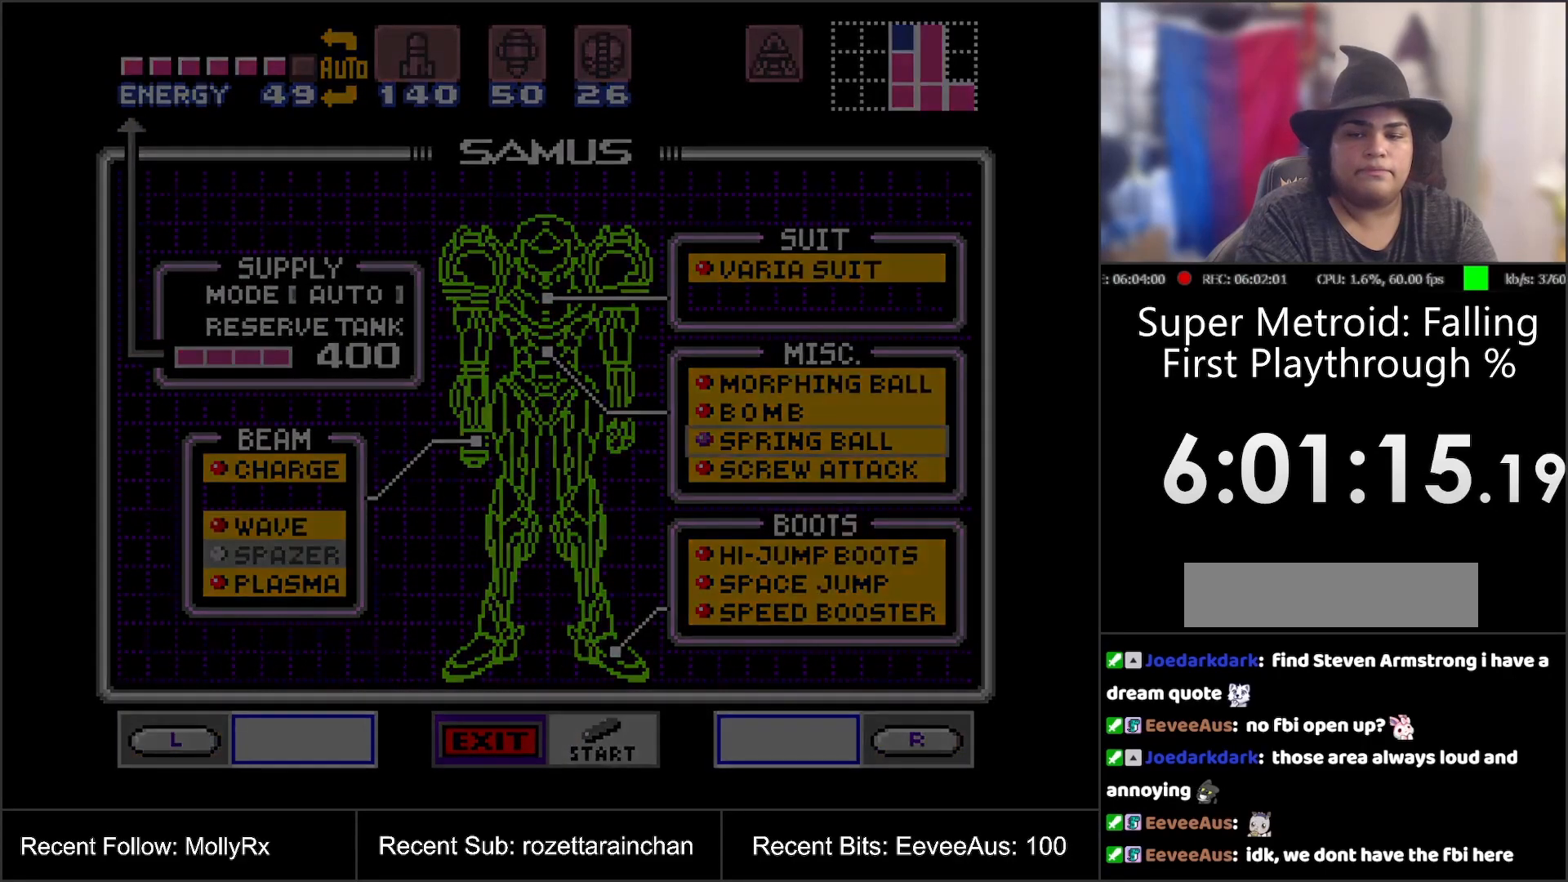
{"buttons": ["B"], "events": [[483, "B", "down"]]}
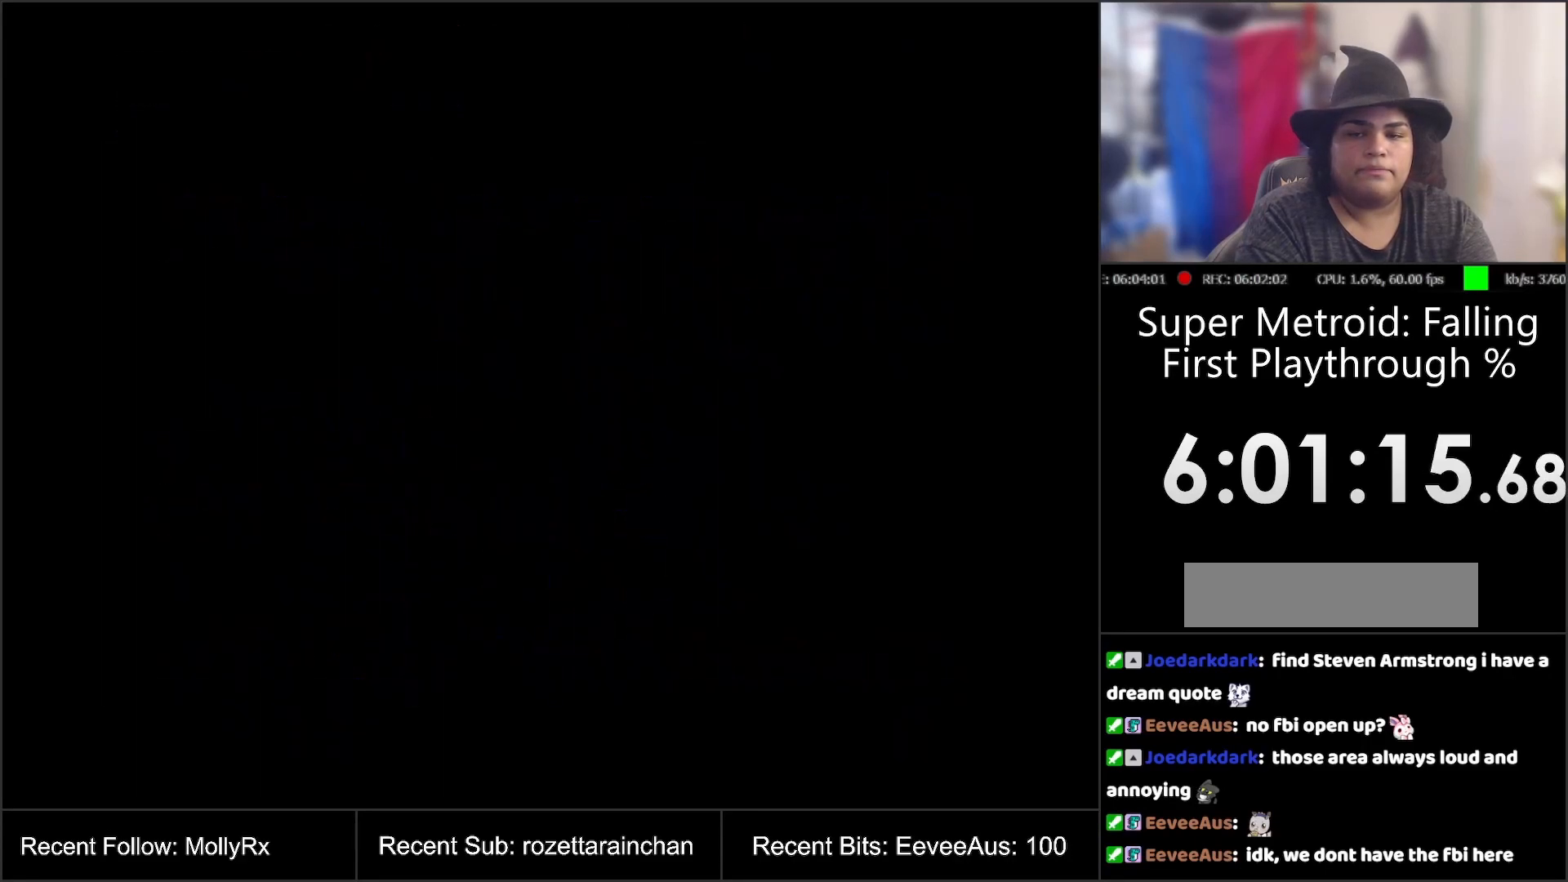
{"buttons": ["B"], "events": []}
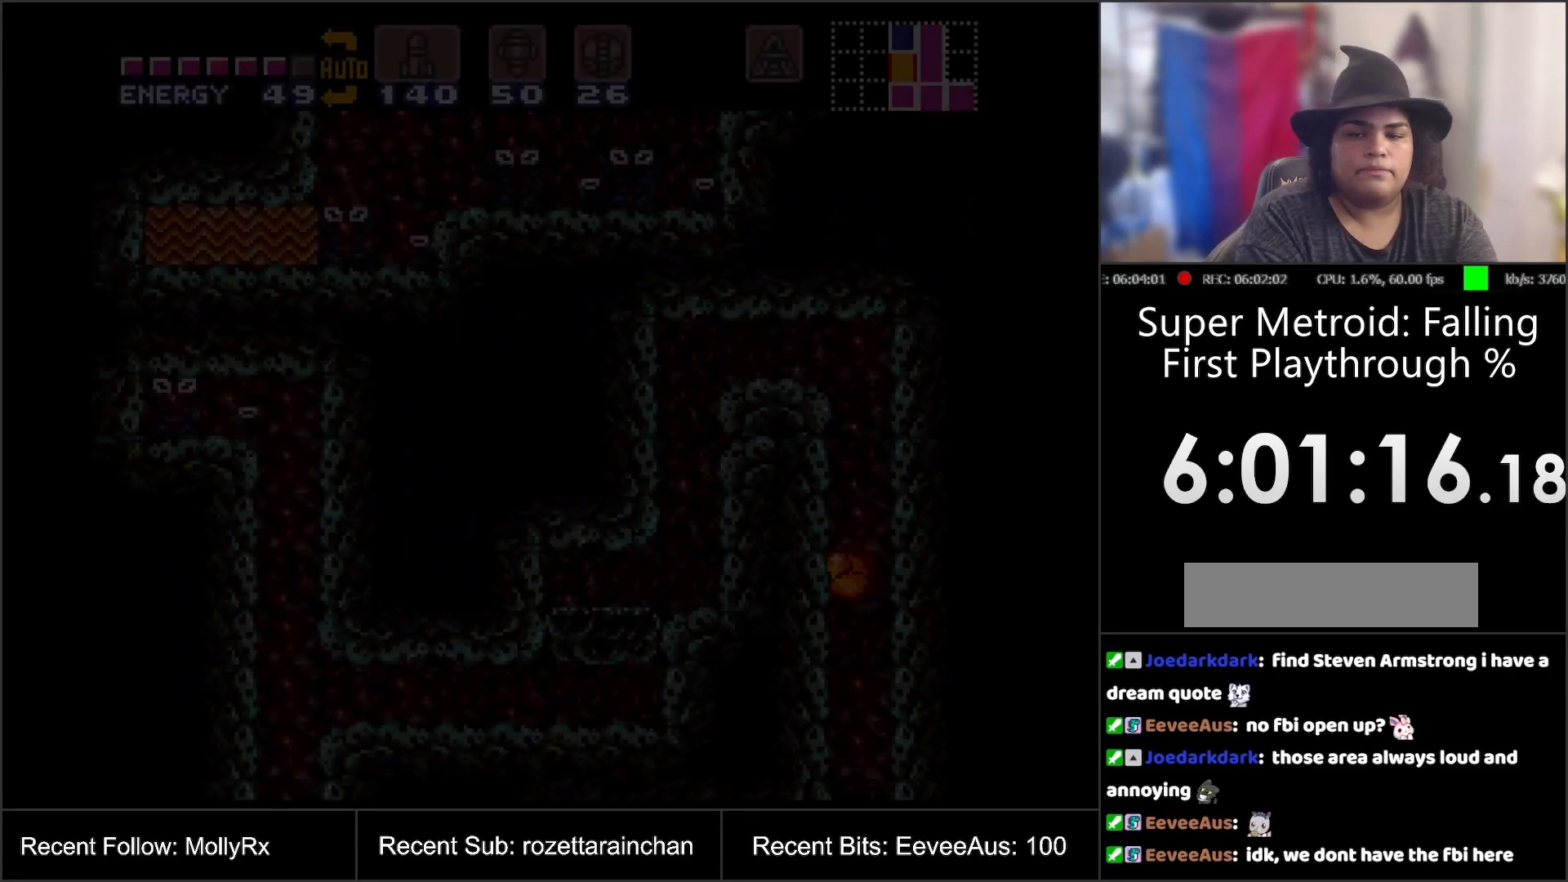
{"buttons": ["B"], "events": [[267, "DPAD_LEFT", "down"], [367, "DPAD_LEFT", "up"]]}
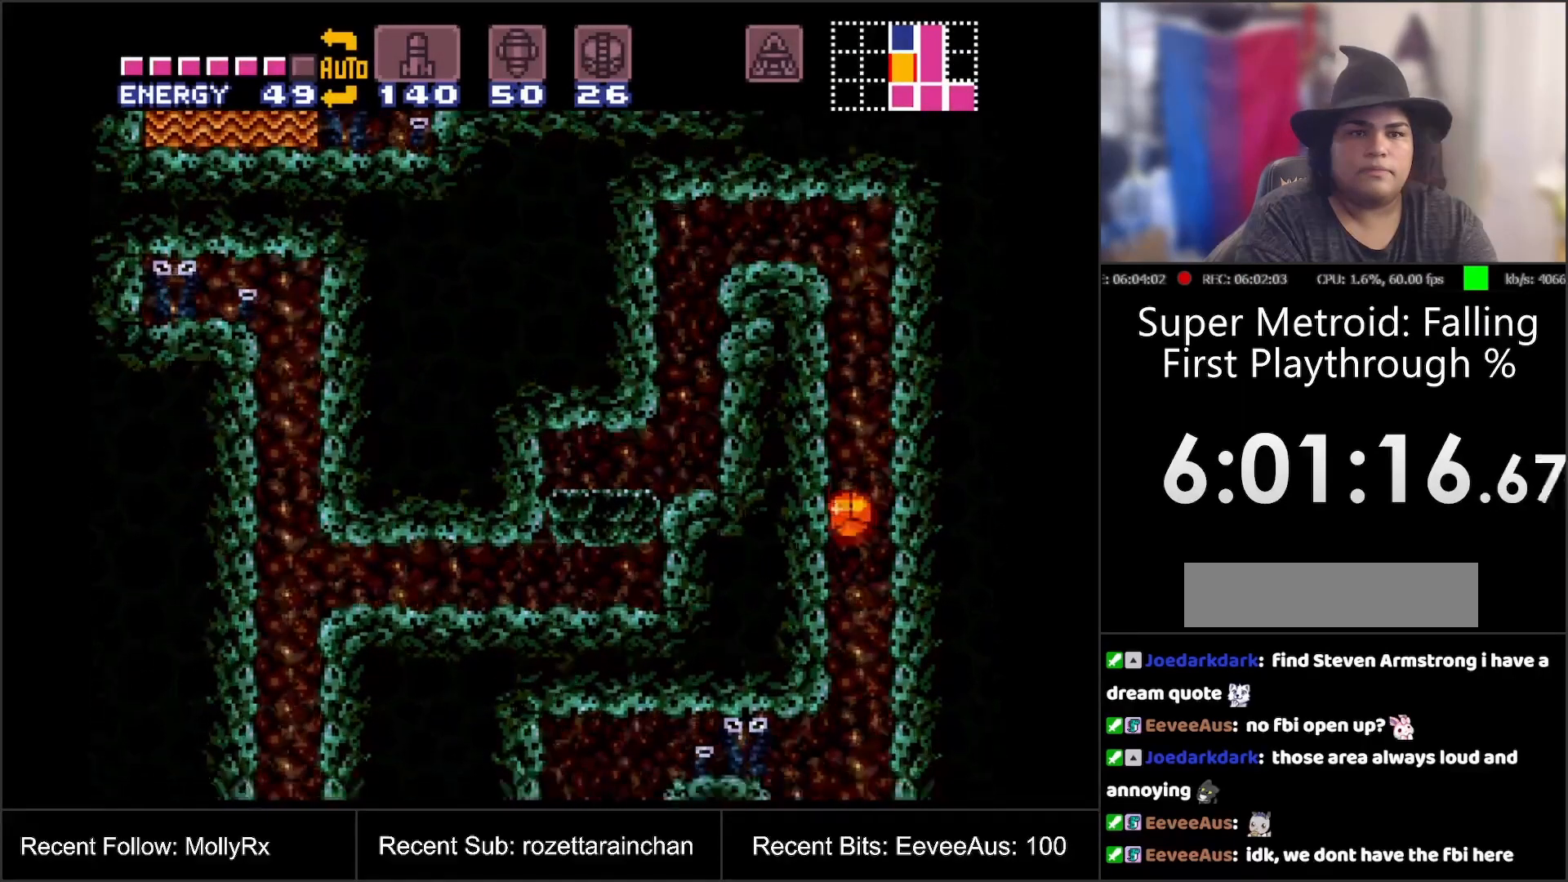
{"buttons": ["DPAD_RIGHT"], "events": [[100, "B", "up"], [217, "DPAD_RIGHT", "down"]]}
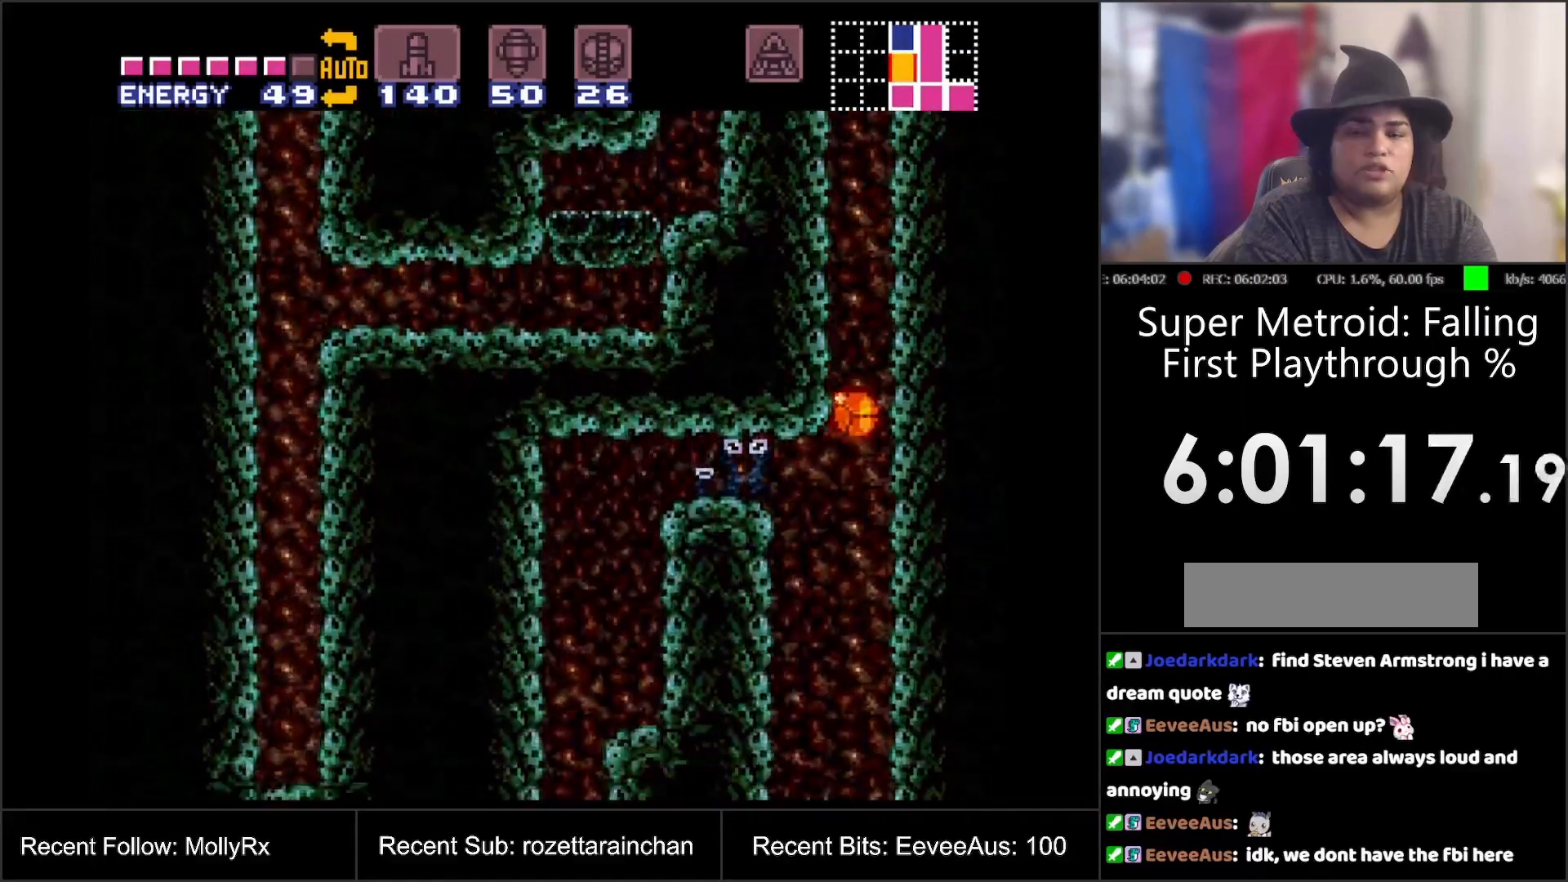
{"buttons": [], "events": [[300, "DPAD_RIGHT", "up"]]}